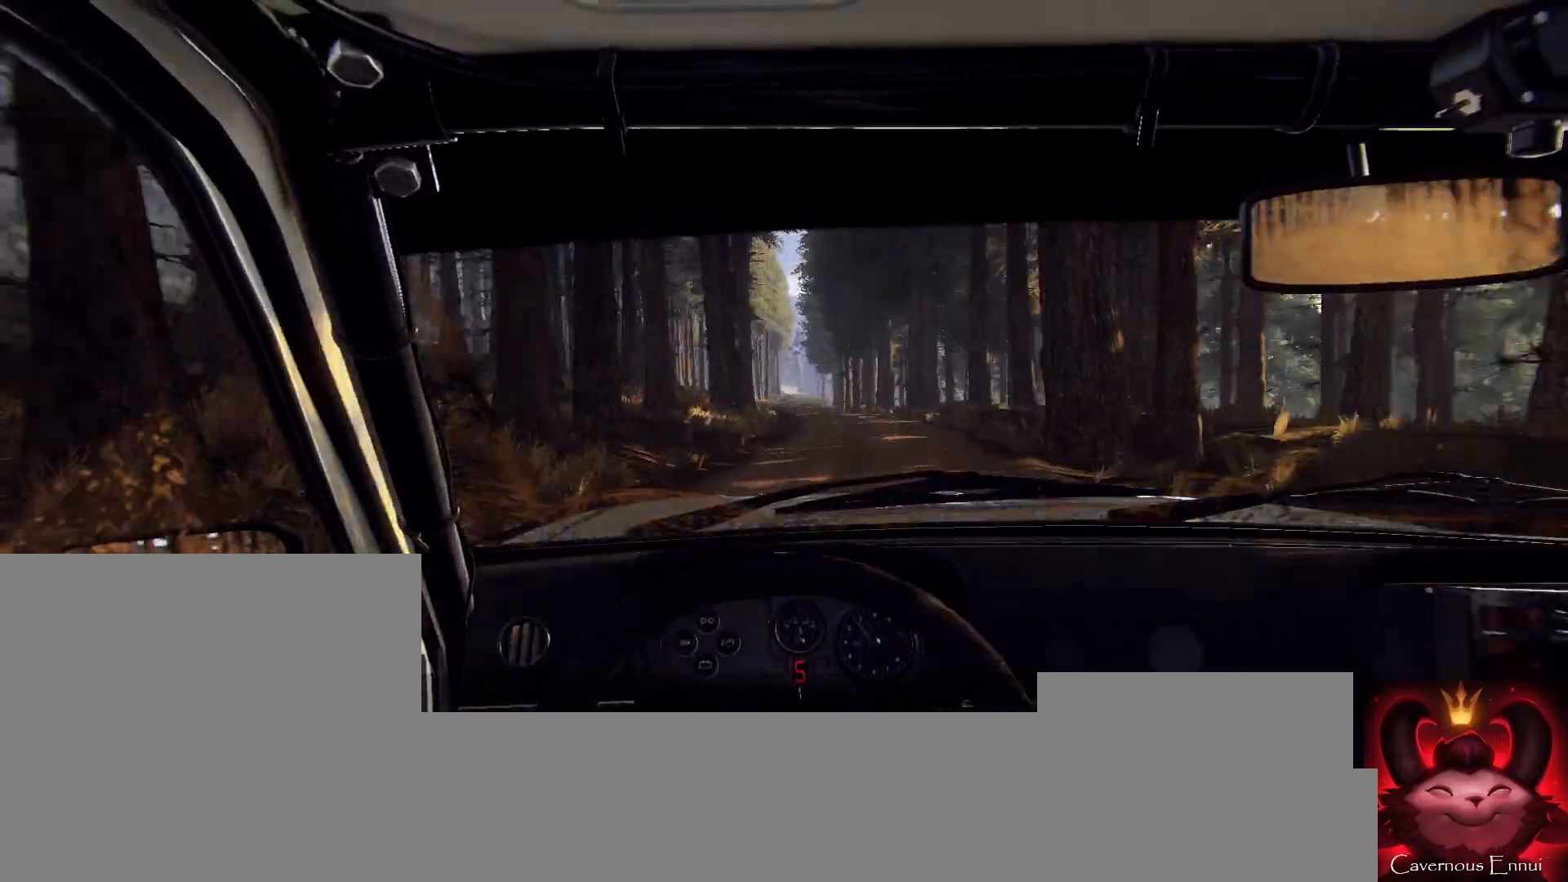
Gameplay with a controller (Xbox layout); each line is a JSON object with the inputs held at the frame after it. "events" lists button and stick changes between this image and that frame as [ms after this image, input, new state], when the widget could be followed in between.
{"buttons": [], "left_stick": "center", "right_stick": "center", "events": [[100, "right_stick", "up"], [233, "right_stick", "center"], [267, "left_stick", "left"], [400, "left_stick", "center"]]}
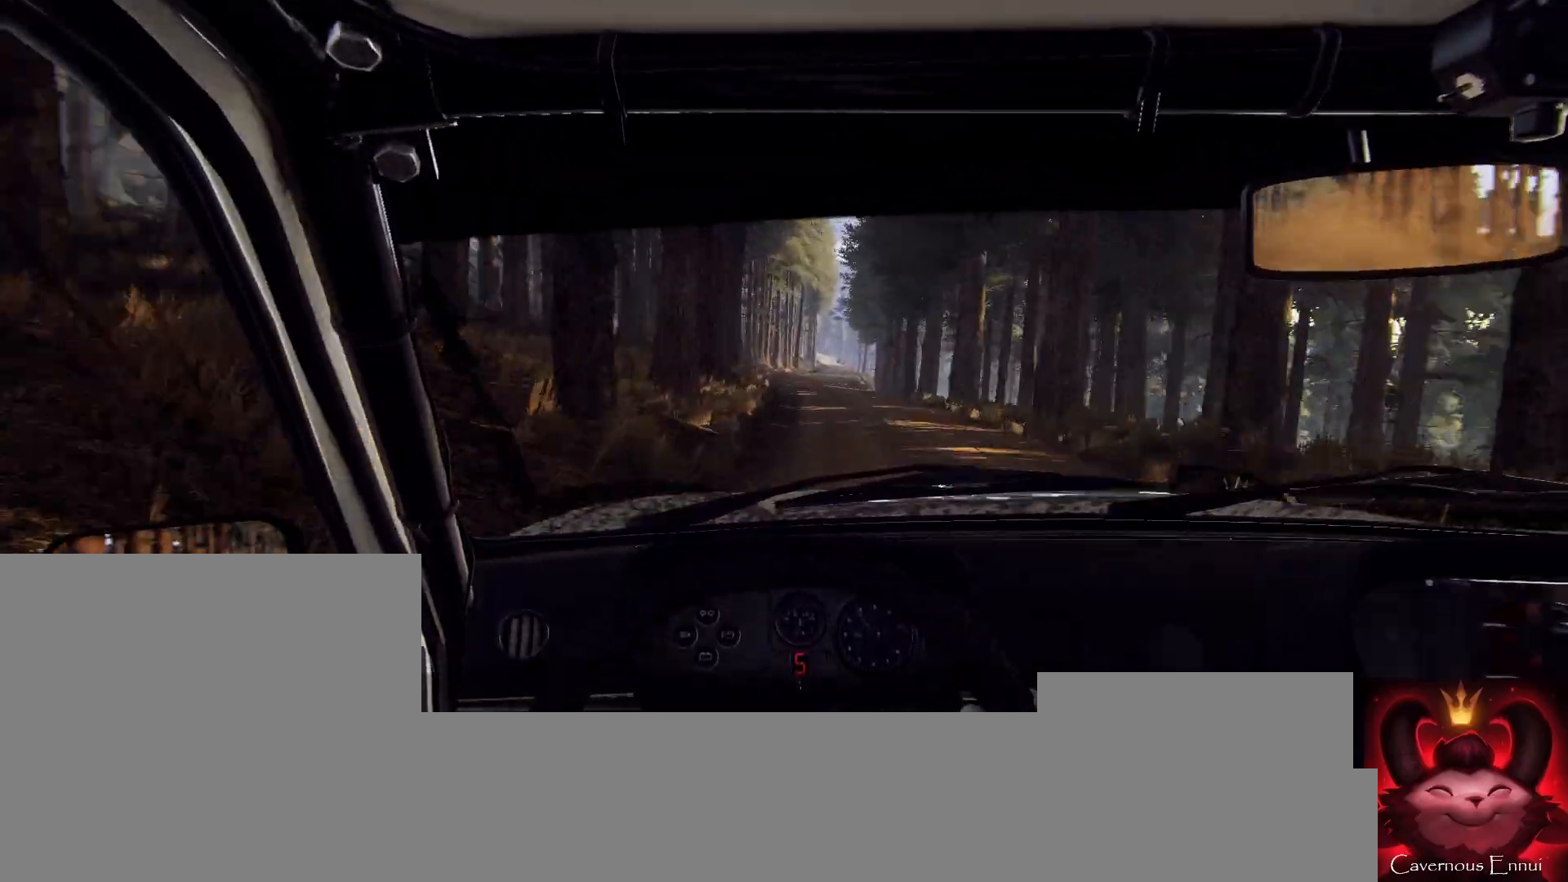
{"buttons": [], "left_stick": "right", "right_stick": "up", "events": [[233, "right_stick", "up"], [400, "left_stick", "right"]]}
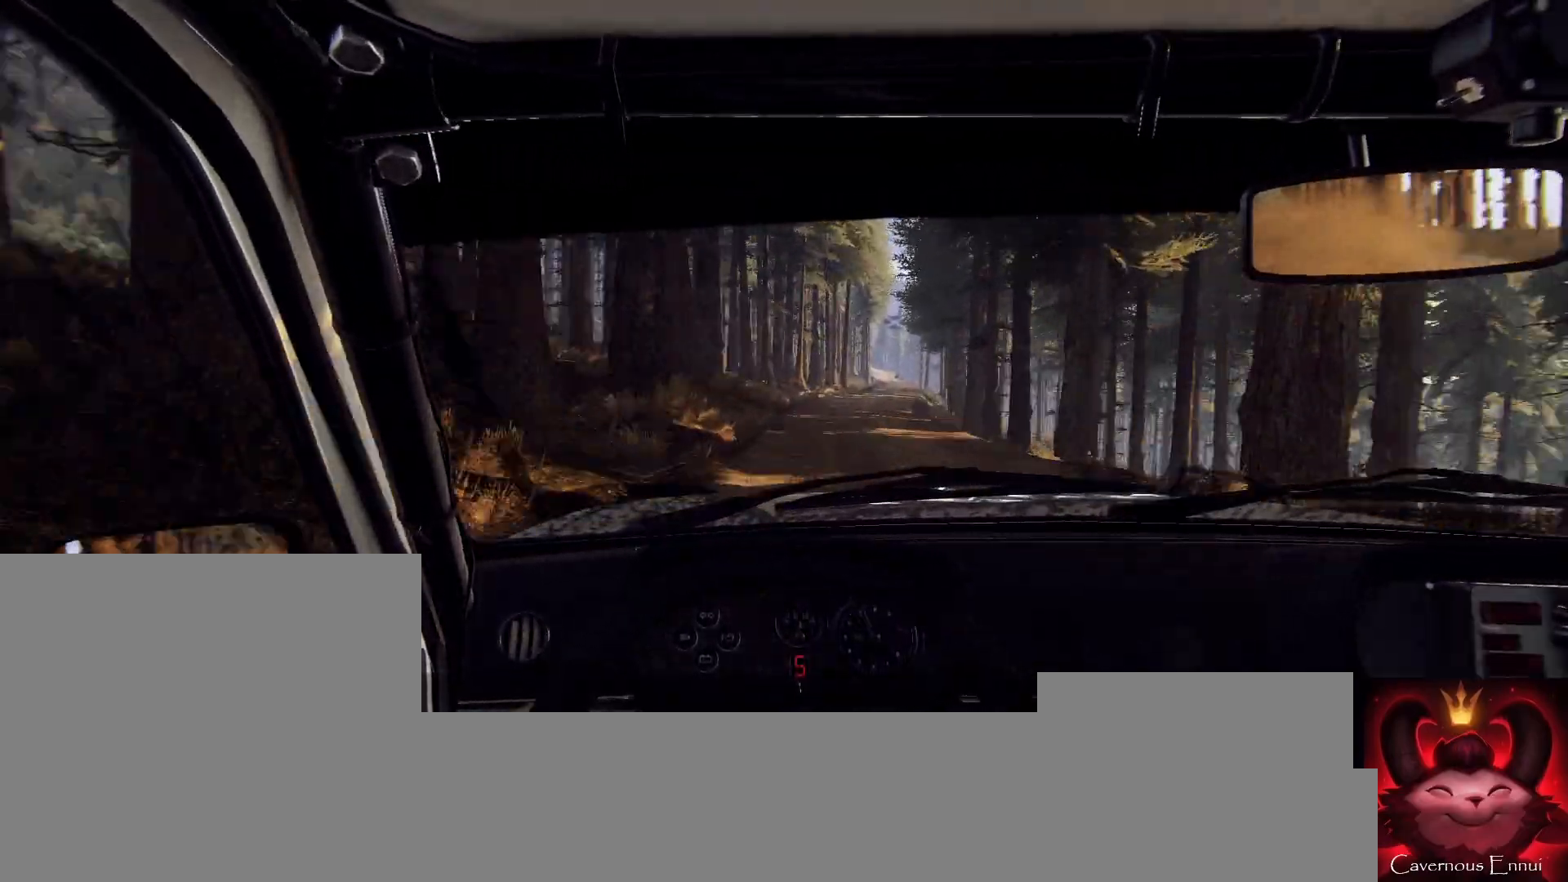
{"buttons": [], "left_stick": "right", "right_stick": "center", "events": [[33, "right_stick", "center"], [333, "left_stick", "center"], [367, "right_stick", "up"], [500, "left_stick", "right"], [500, "right_stick", "center"]]}
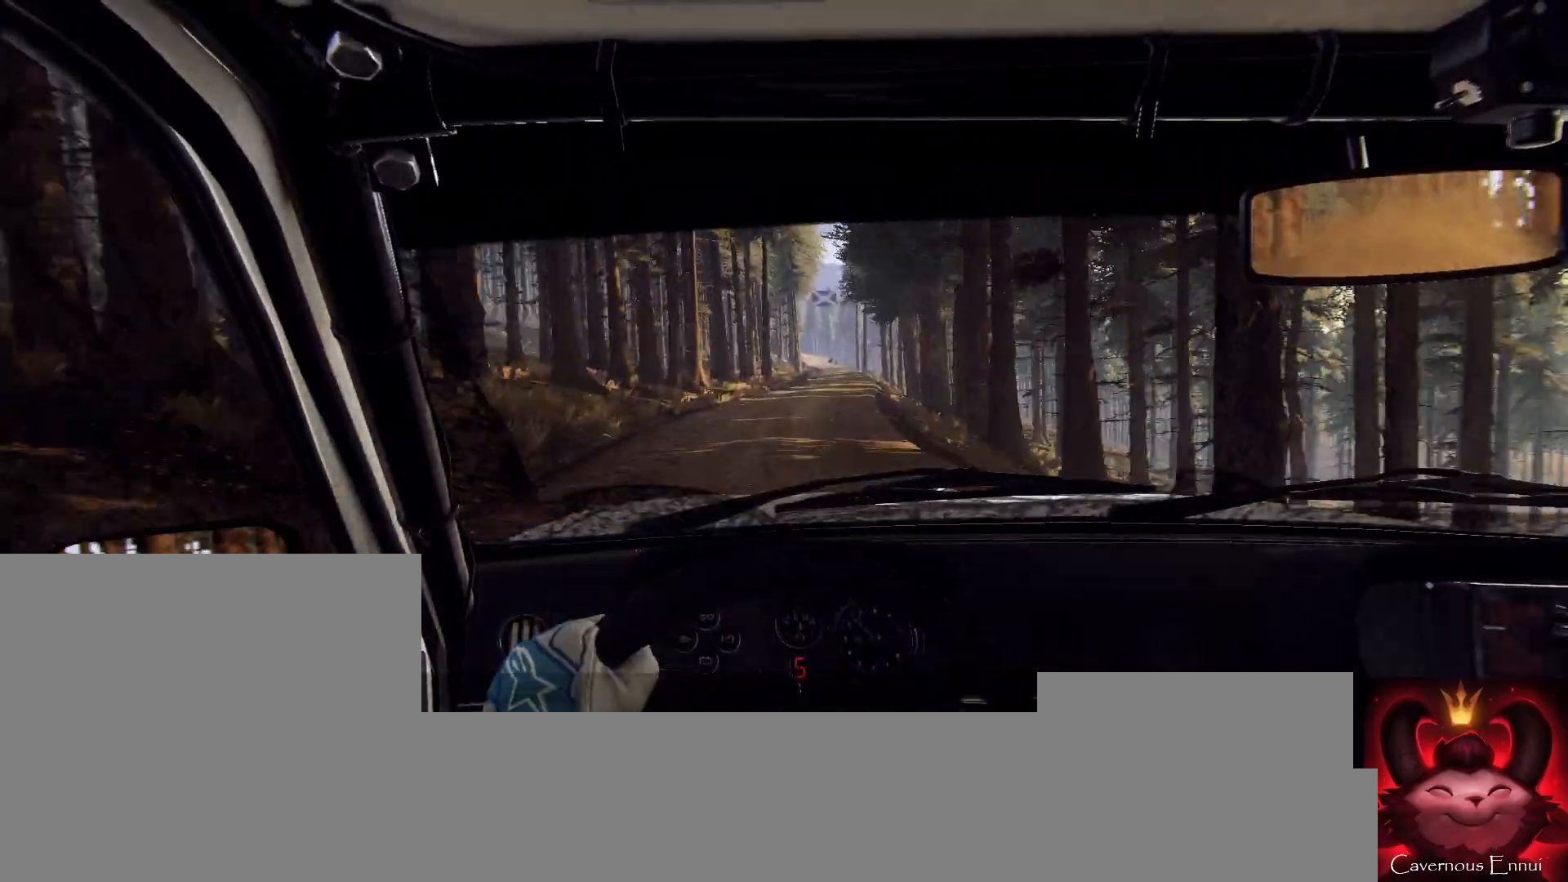
{"buttons": [], "left_stick": "down-left", "right_stick": "up", "events": [[200, "left_stick", "down-left"], [267, "right_stick", "up"]]}
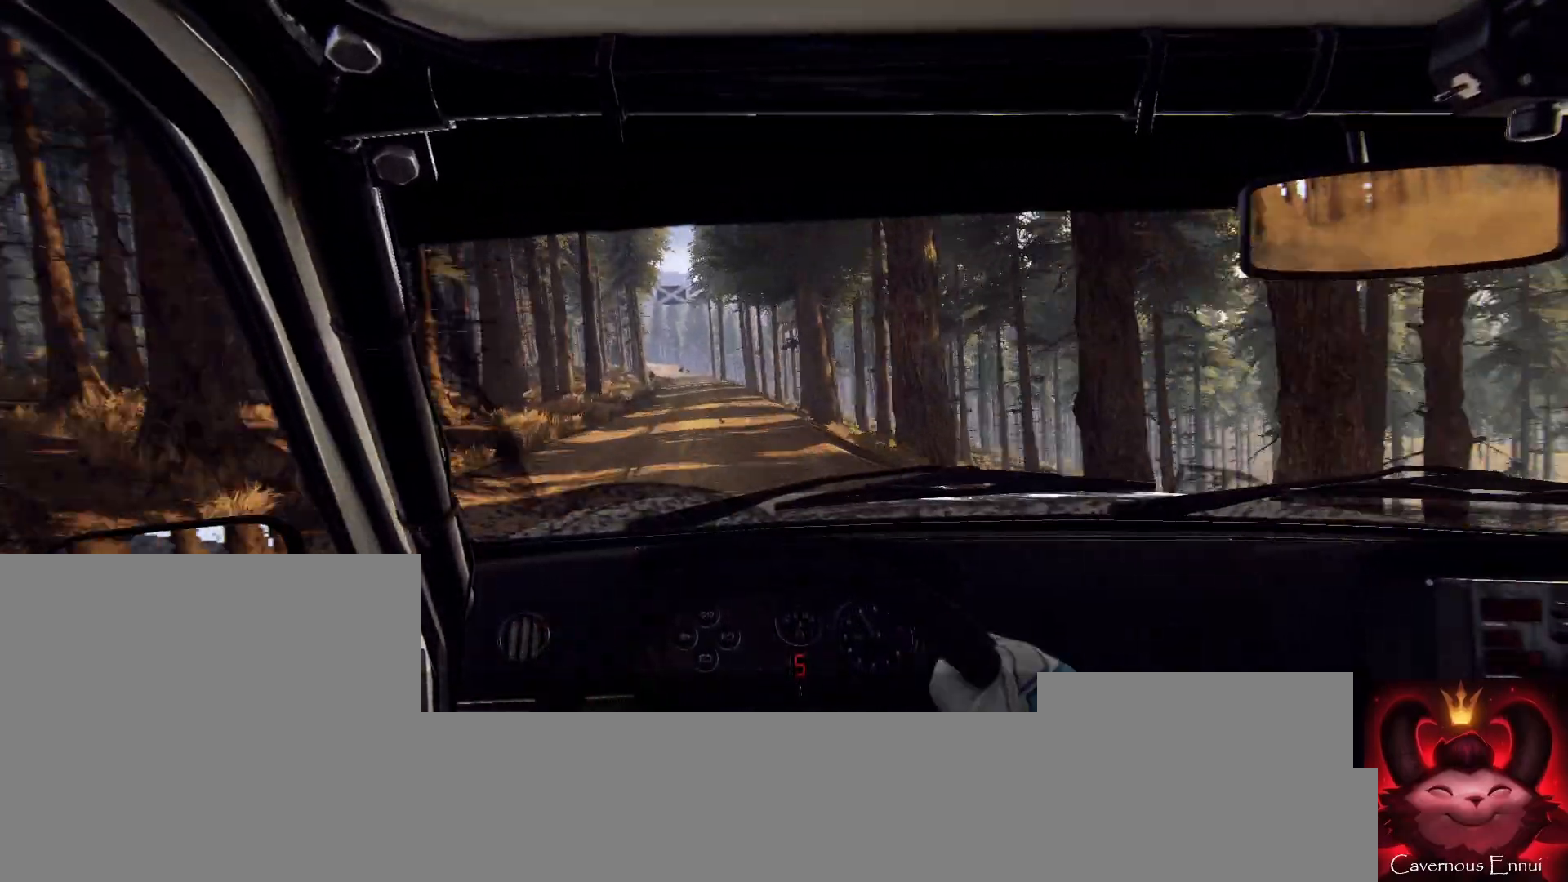
{"buttons": [], "left_stick": "center", "right_stick": "up", "events": [[100, "left_stick", "center"], [200, "left_stick", "left"], [433, "left_stick", "center"]]}
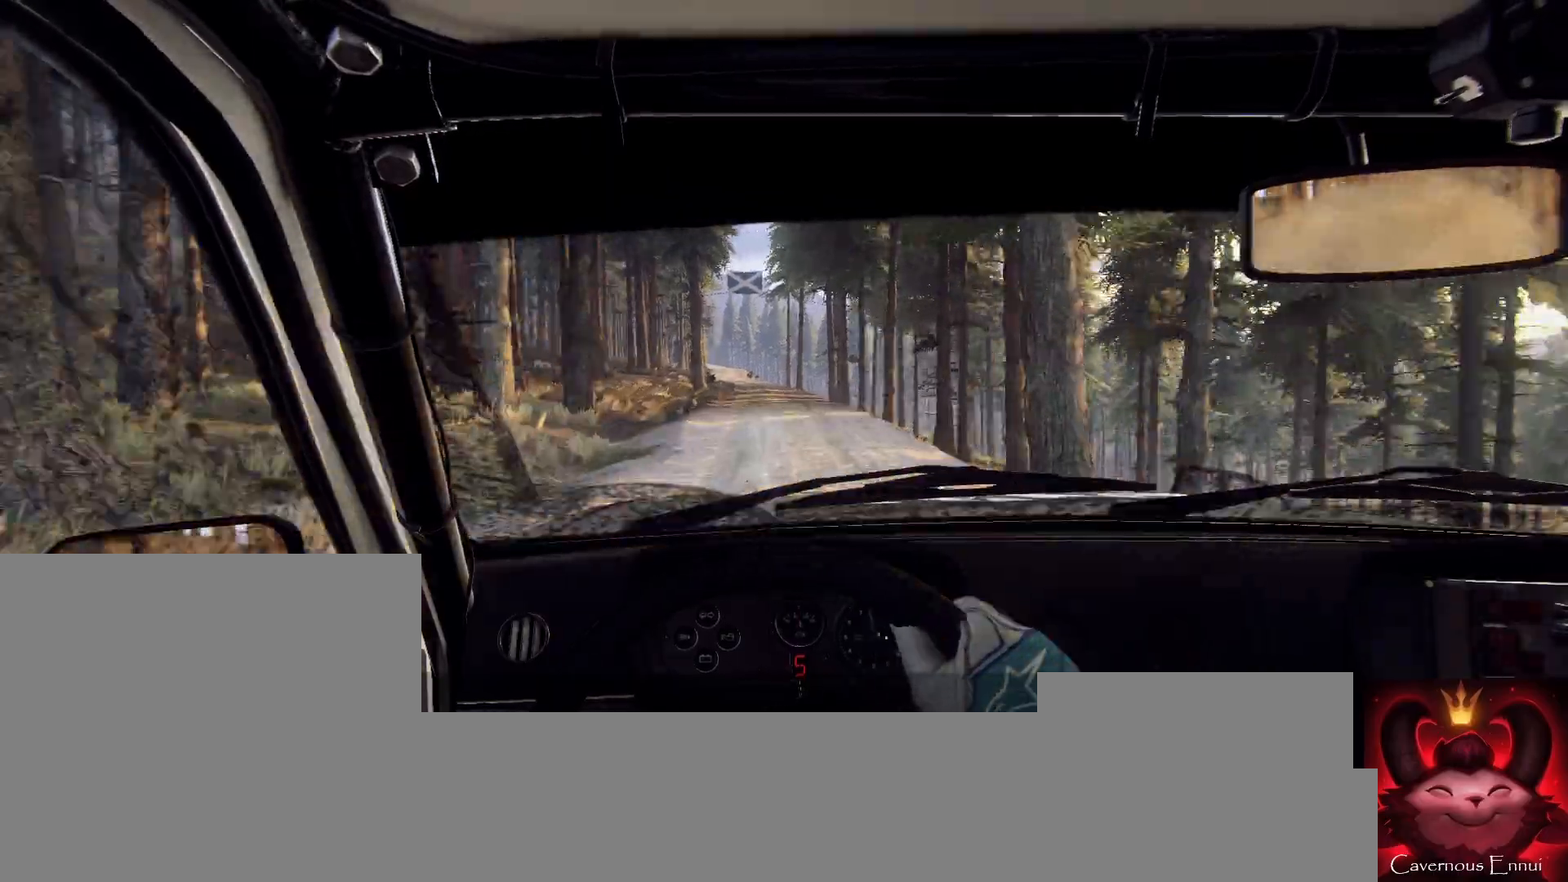
{"buttons": [], "left_stick": "center", "right_stick": "center", "events": [[100, "right_stick", "center"], [200, "left_stick", "right"], [300, "right_stick", "up"], [400, "right_stick", "center"], [467, "left_stick", "center"]]}
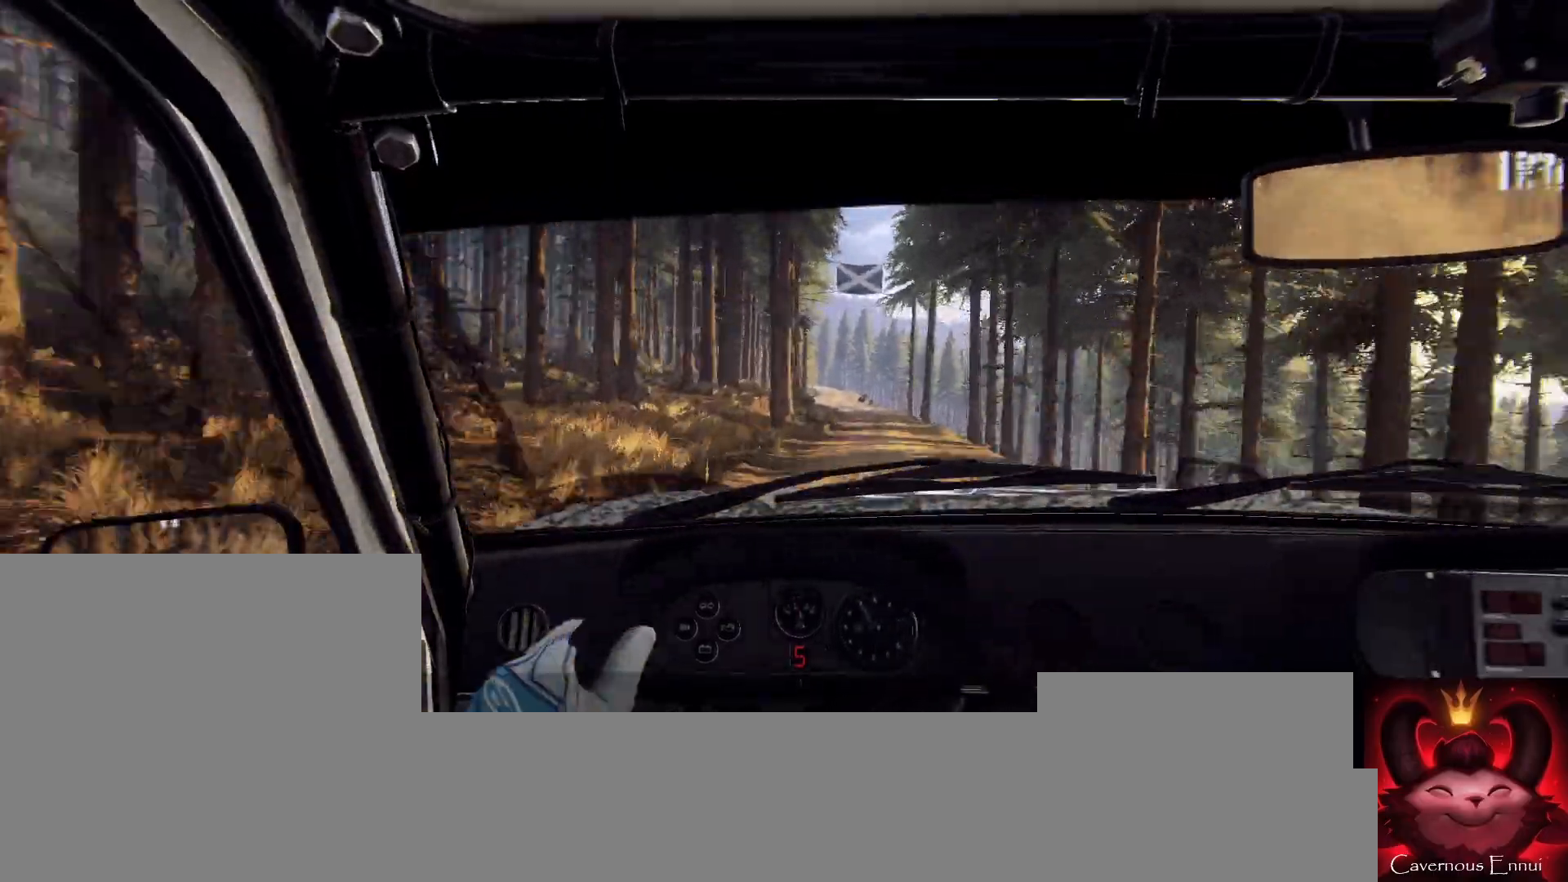
{"buttons": [], "left_stick": "center", "right_stick": "center", "events": [[200, "right_stick", "up"], [300, "left_stick", "right"], [333, "right_stick", "center"], [500, "left_stick", "center"]]}
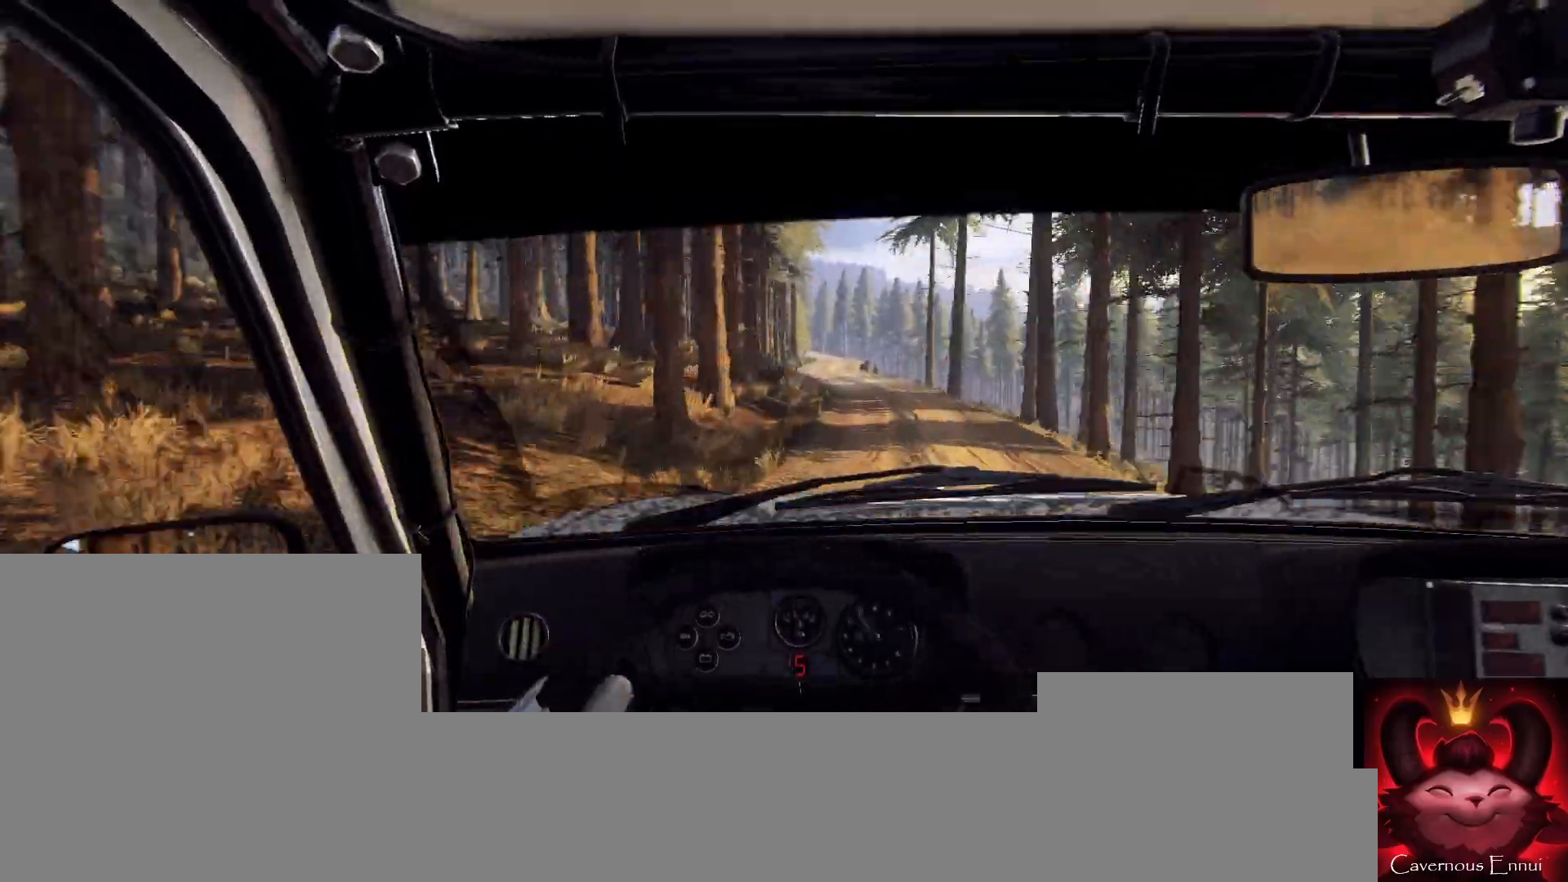
{"buttons": [], "left_stick": "right", "right_stick": "center", "events": [[167, "left_stick", "down-left"], [167, "right_stick", "up"], [300, "left_stick", "center"], [367, "right_stick", "center"], [467, "left_stick", "right"]]}
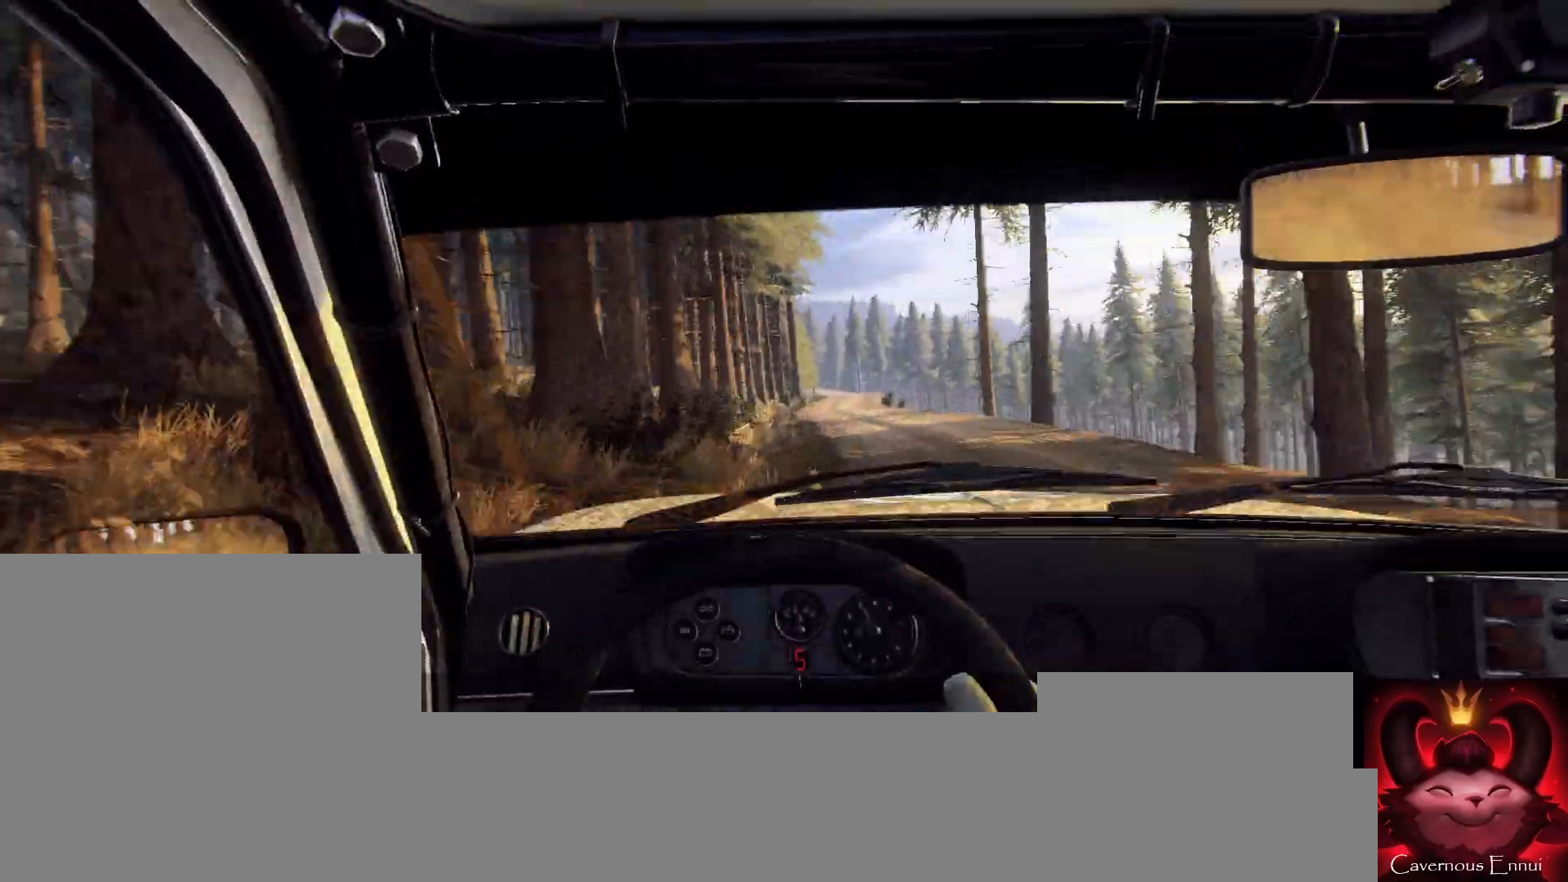
{"buttons": ["L2"], "left_stick": "center", "right_stick": "center", "events": [[267, "L2", "down"], [400, "L2", "up"], [467, "L2", "down"], [500, "left_stick", "center"]]}
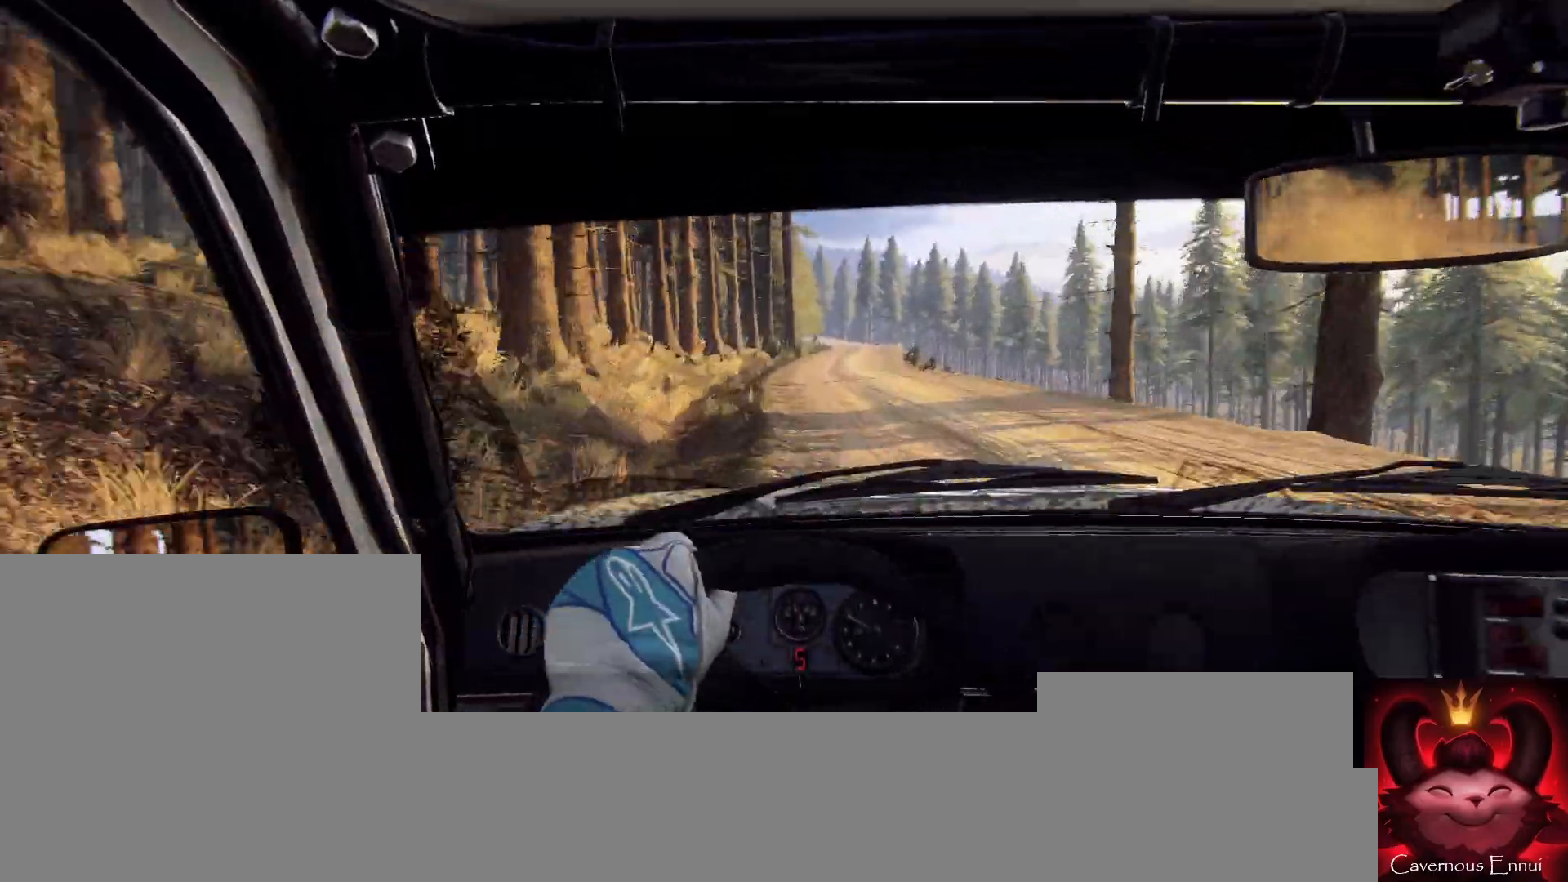
{"buttons": [], "left_stick": "down-left", "right_stick": "up", "events": [[33, "L2", "up"], [100, "left_stick", "down-left"], [467, "right_stick", "up"]]}
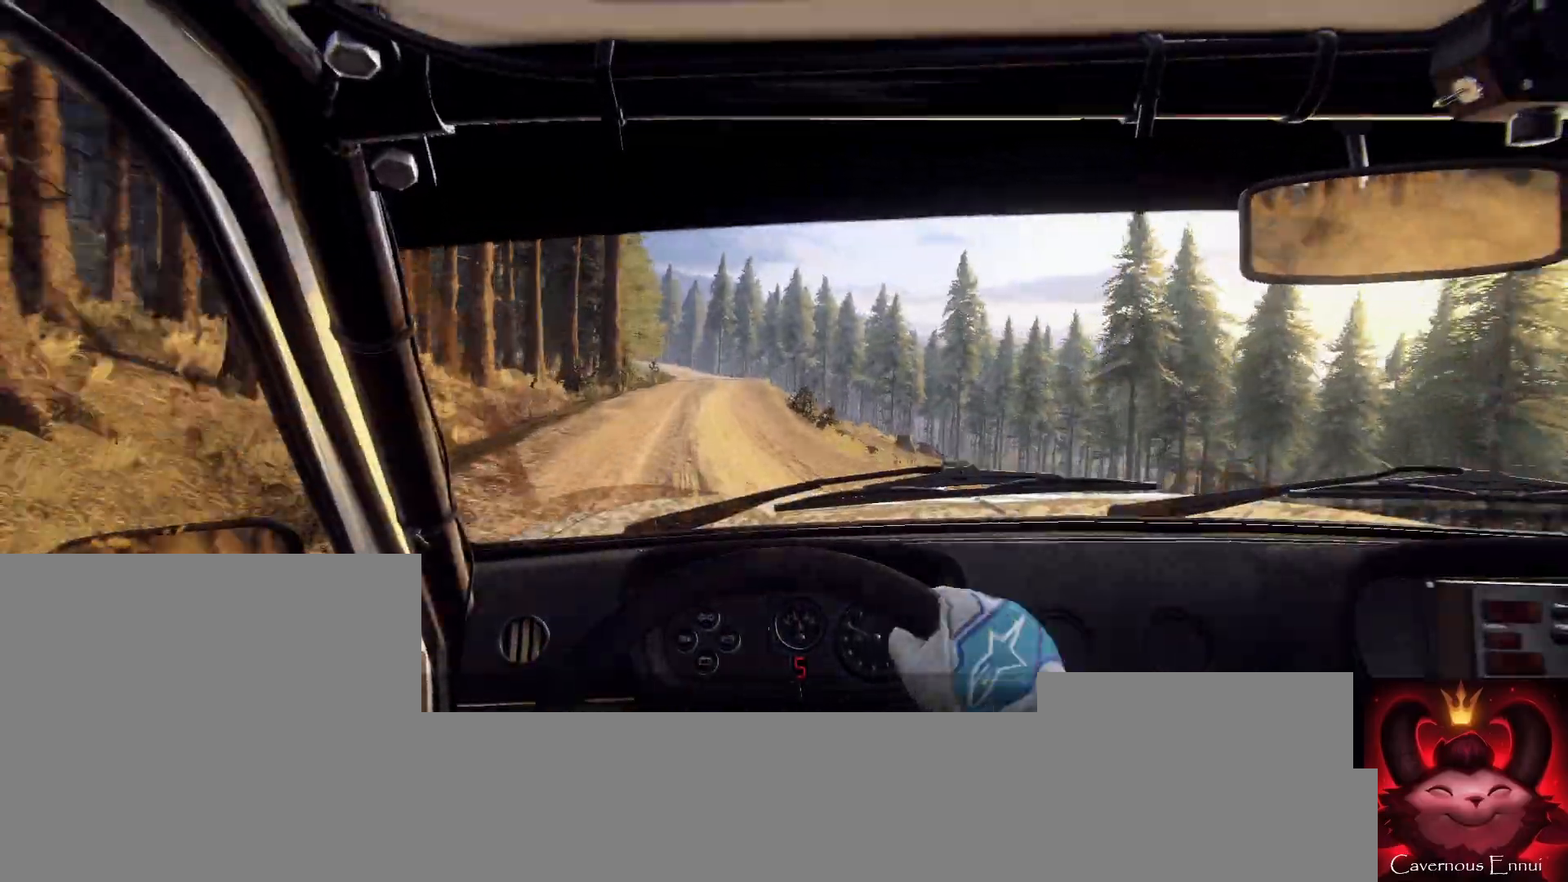
{"buttons": [], "left_stick": "left", "right_stick": "up", "events": [[33, "left_stick", "center"], [100, "right_stick", "center"], [167, "left_stick", "left"], [267, "right_stick", "up"], [367, "left_stick", "center"], [500, "left_stick", "left"]]}
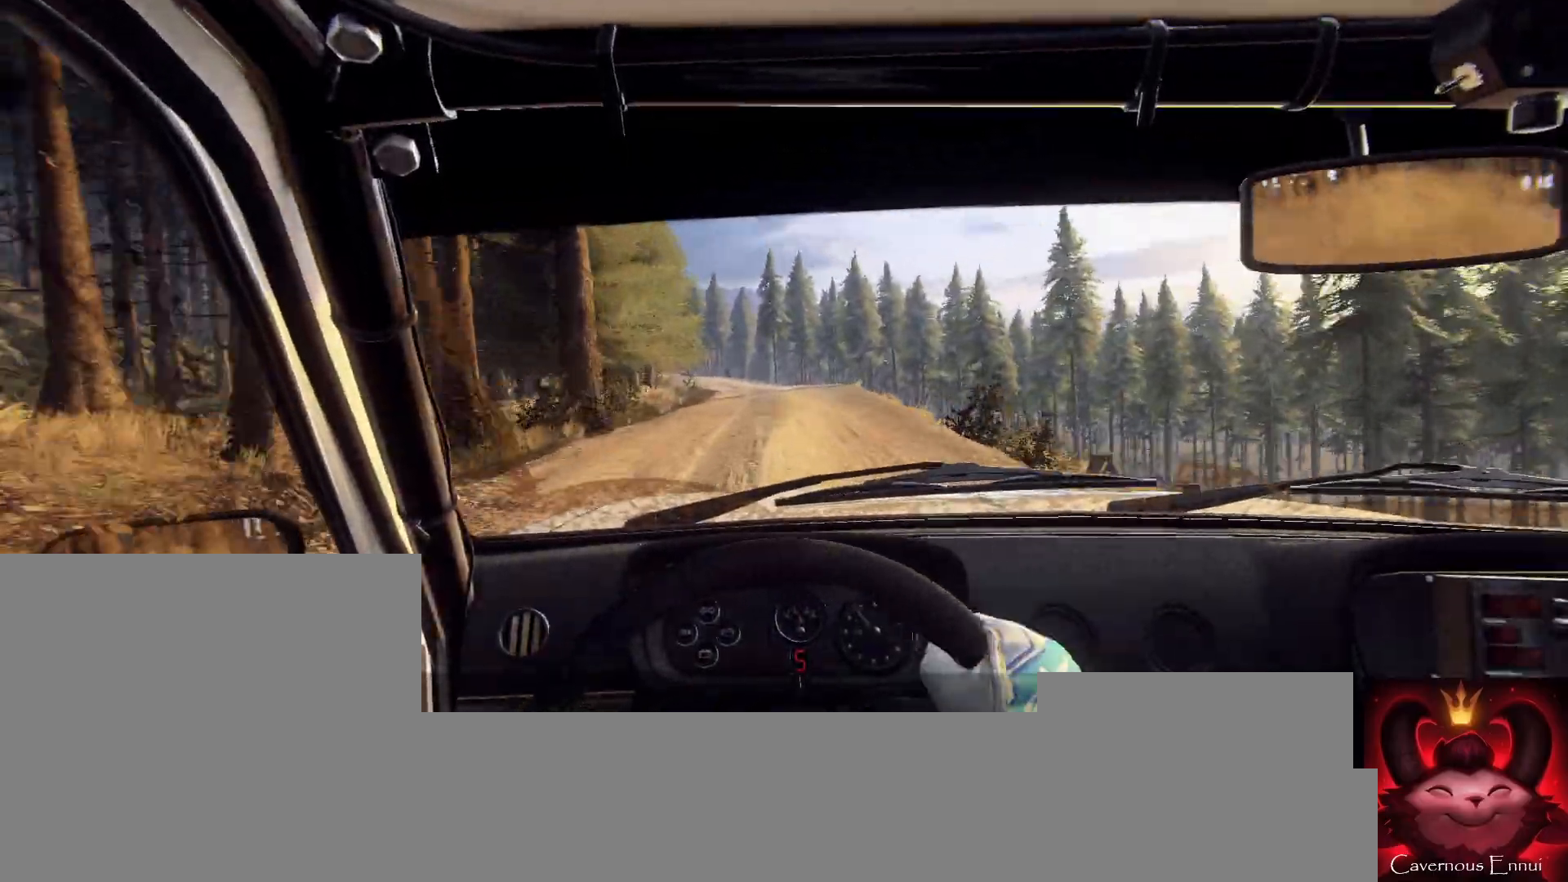
{"buttons": [], "left_stick": "left", "right_stick": "center", "events": [[133, "left_stick", "center"], [233, "left_stick", "left"], [400, "left_stick", "center"], [433, "right_stick", "center"], [500, "left_stick", "left"]]}
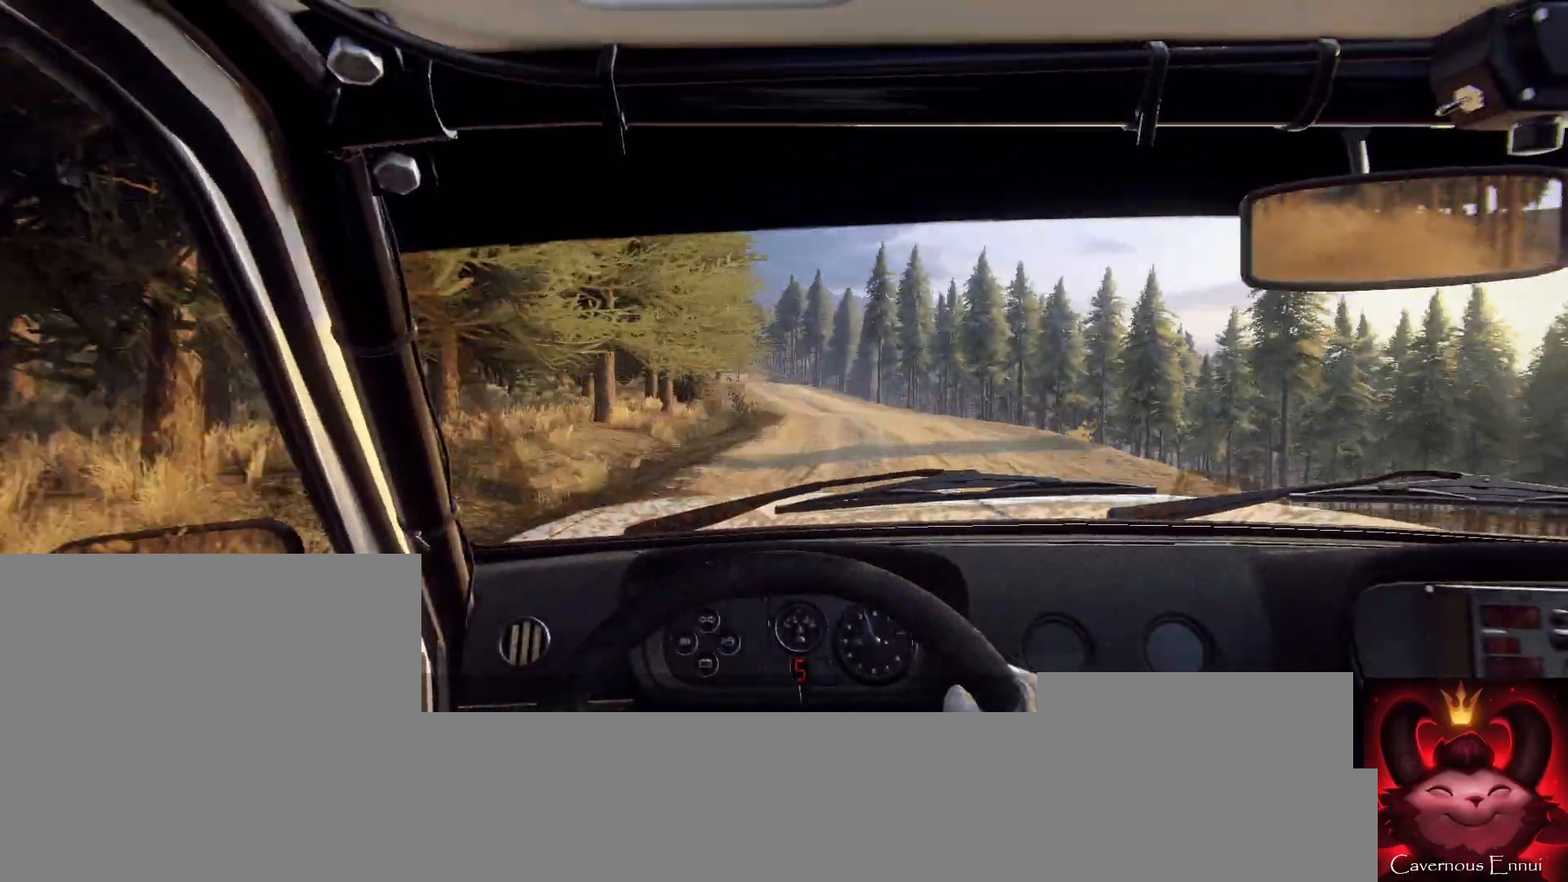
{"buttons": [], "left_stick": "center", "right_stick": "center", "events": [[200, "left_stick", "center"], [267, "left_stick", "left"], [400, "left_stick", "center"]]}
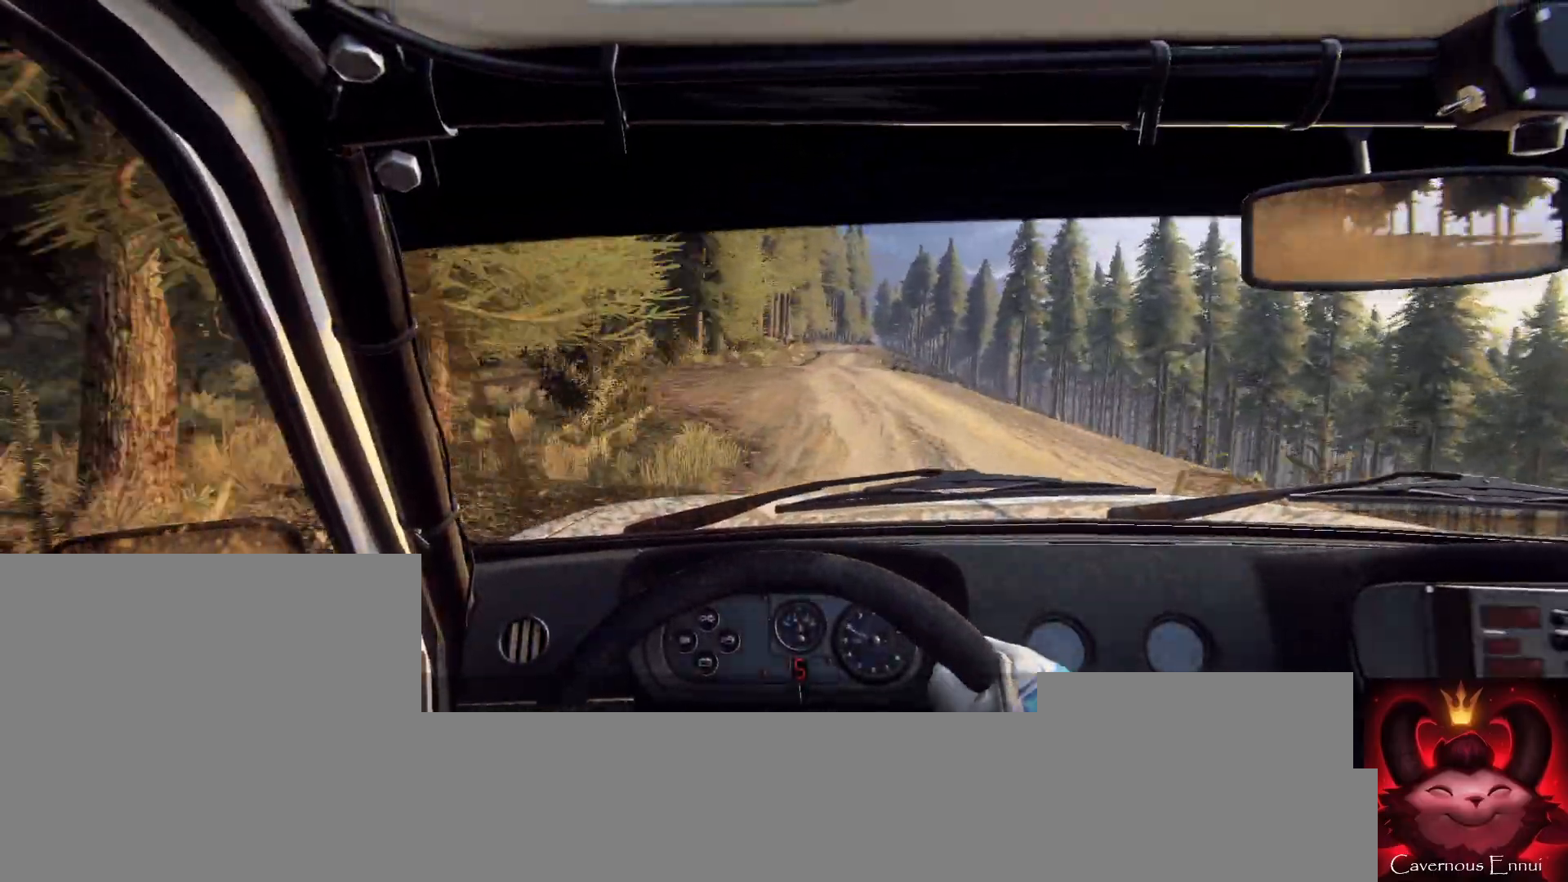
{"buttons": [], "left_stick": "center", "right_stick": "center", "events": [[133, "left_stick", "right"], [333, "right_stick", "up"], [433, "left_stick", "center"], [467, "right_stick", "center"]]}
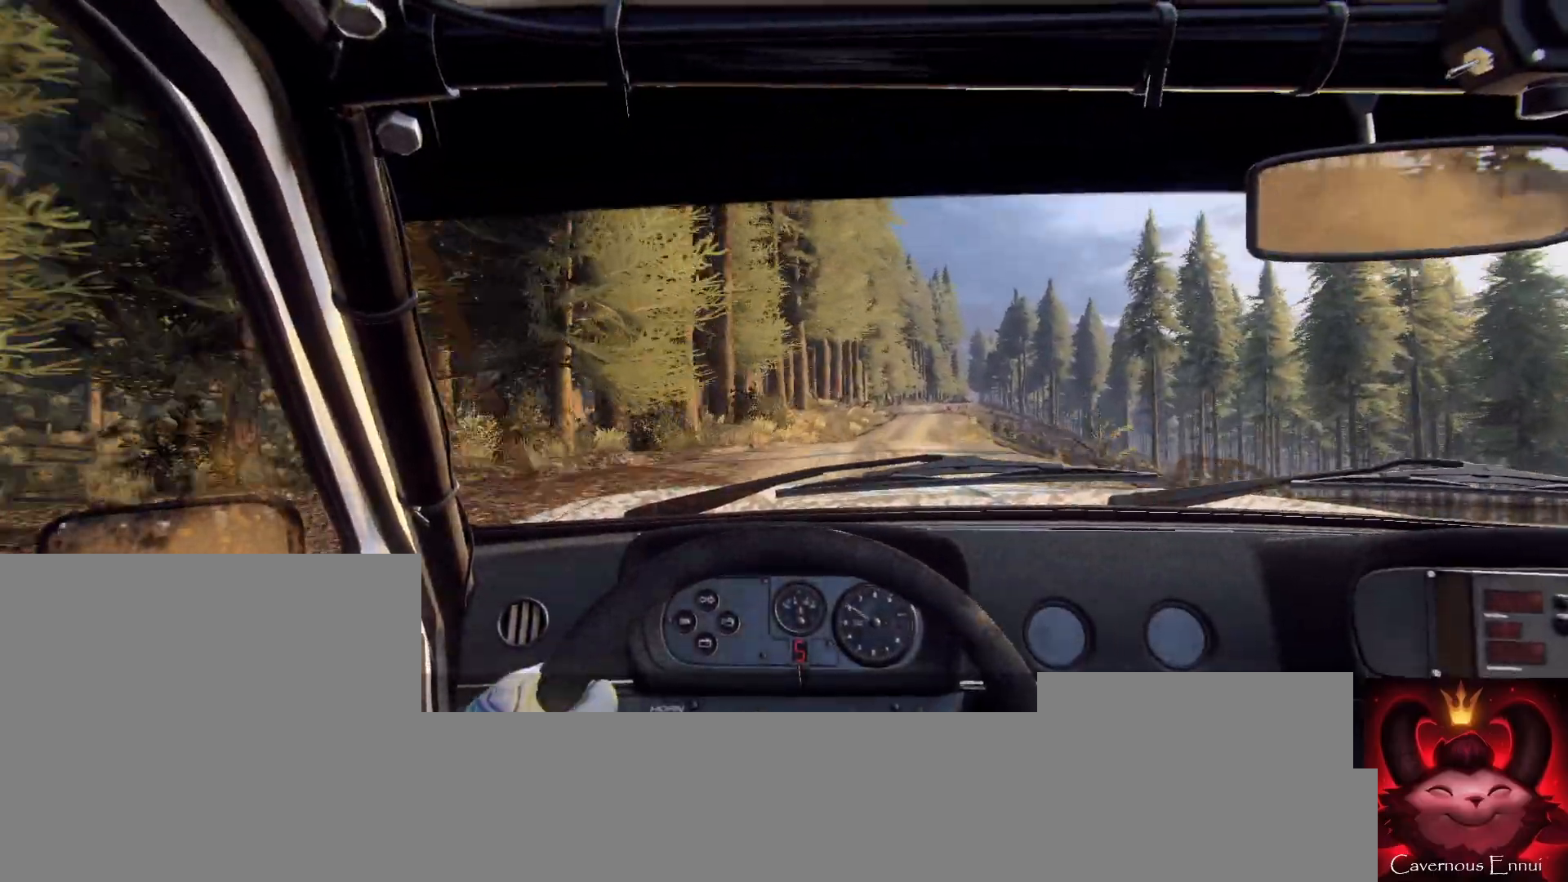
{"buttons": [], "left_stick": "center", "right_stick": "center", "events": [[33, "left_stick", "down-left"], [200, "left_stick", "center"], [300, "right_stick", "up"], [400, "left_stick", "down-left"], [433, "right_stick", "center"], [500, "left_stick", "center"]]}
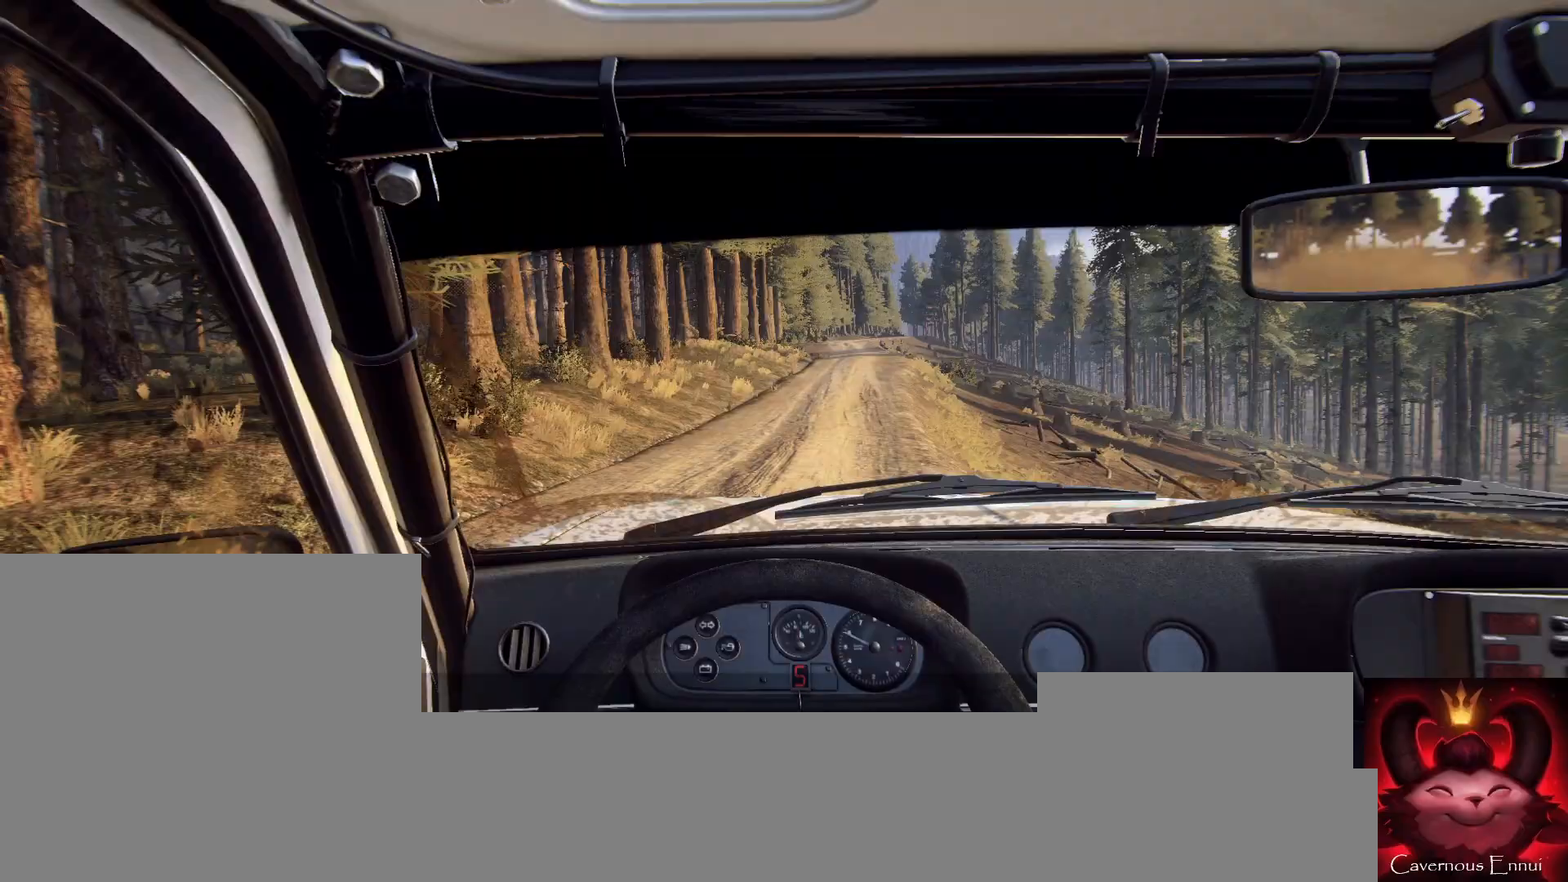
{"buttons": [], "left_stick": "center", "right_stick": "up", "events": [[200, "right_stick", "up"], [233, "left_stick", "right"], [367, "left_stick", "center"]]}
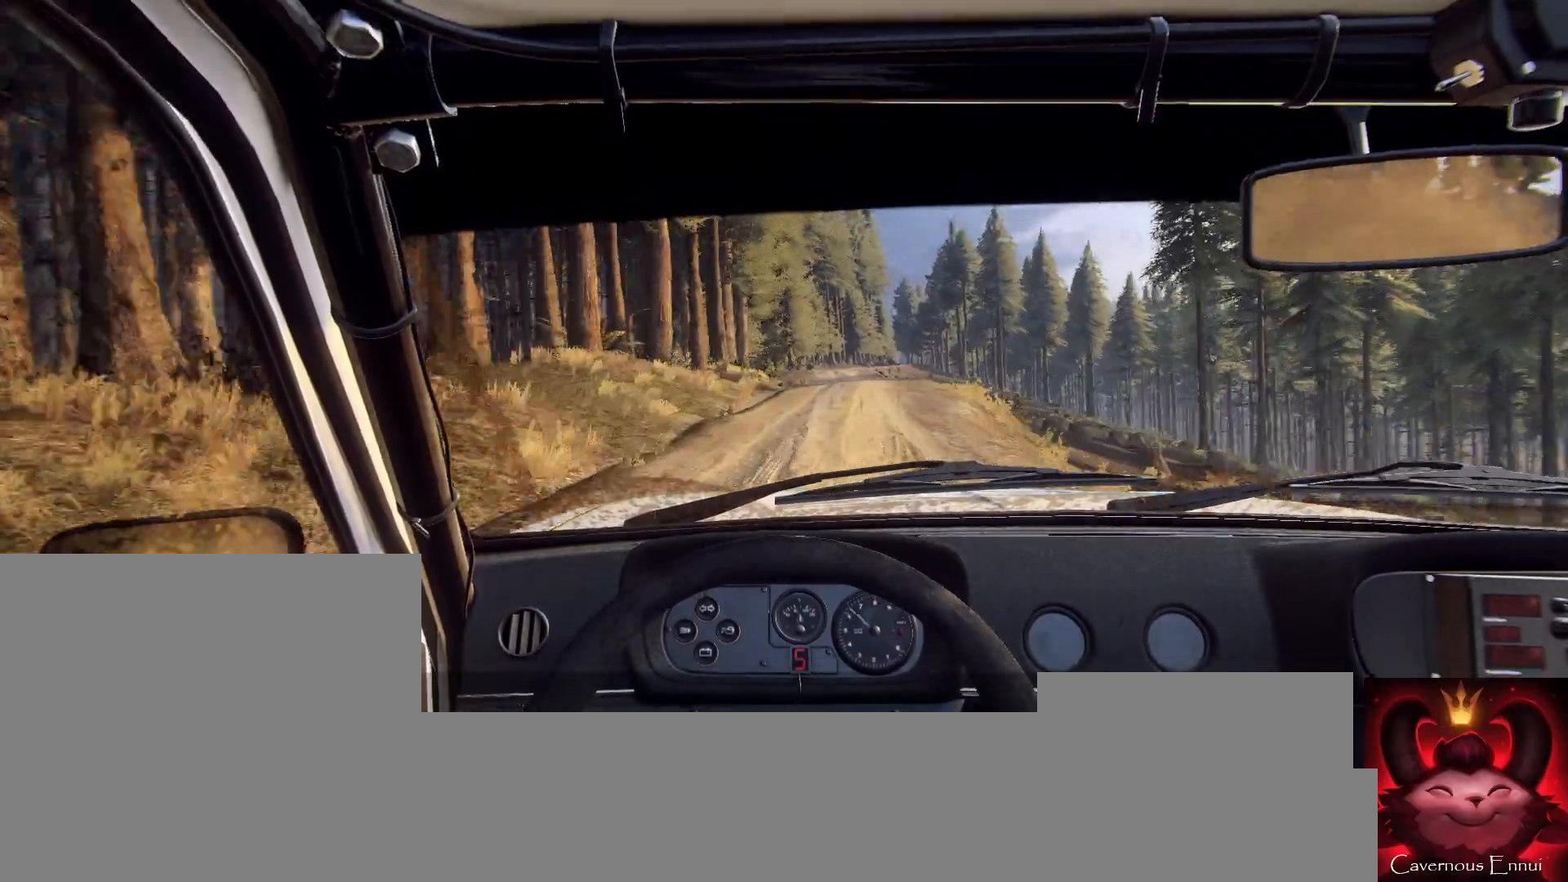
{"buttons": [], "left_stick": "center", "right_stick": "up", "events": [[167, "left_stick", "right"], [367, "left_stick", "center"]]}
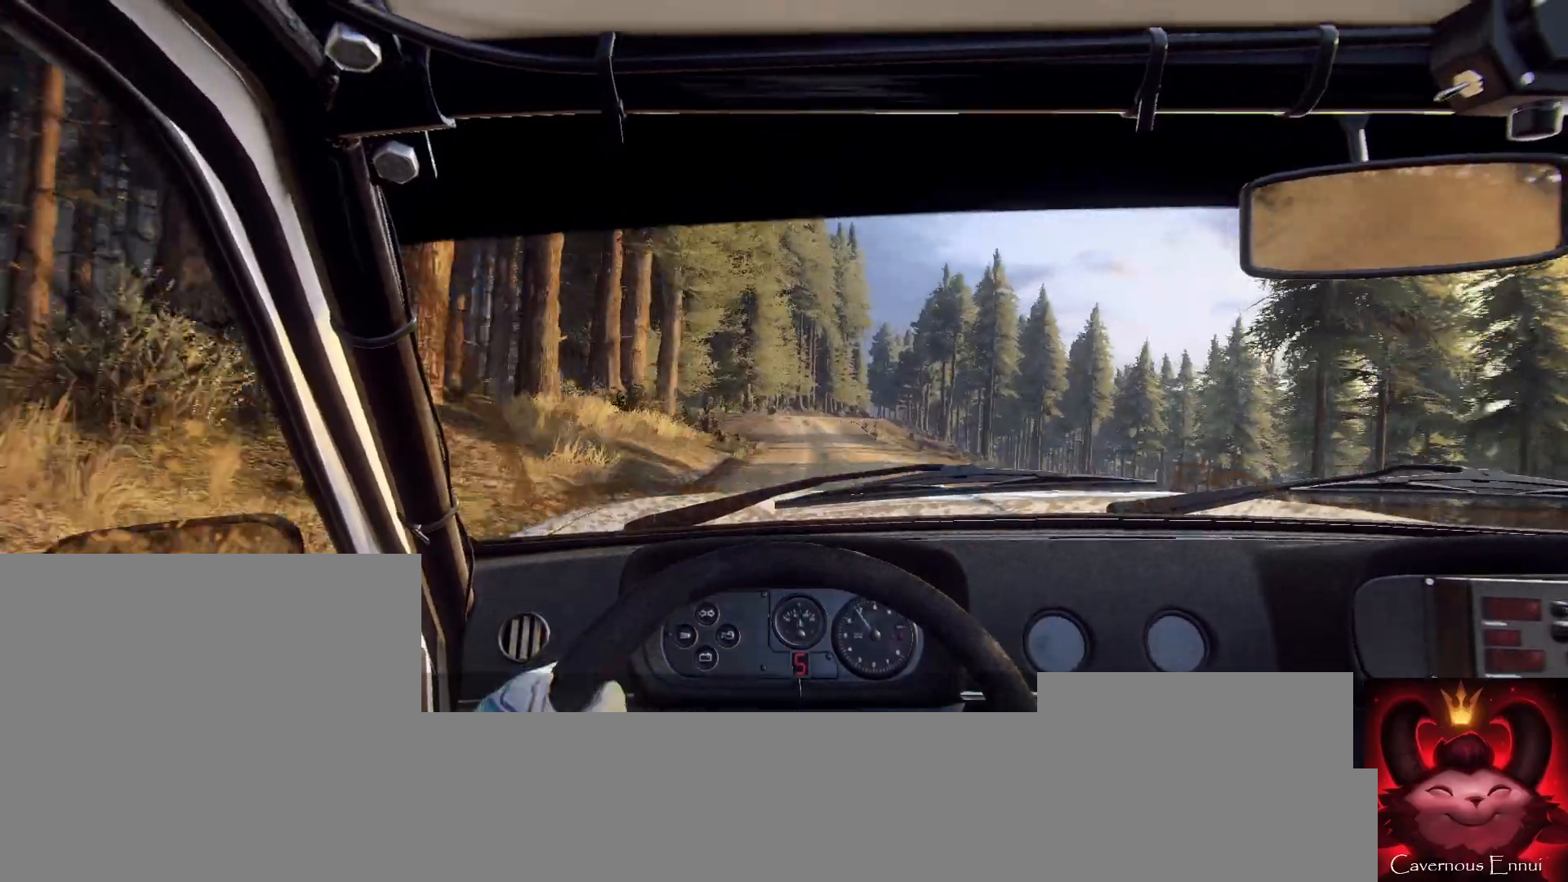
{"buttons": [], "left_stick": "center", "right_stick": "up", "events": [[67, "left_stick", "right"], [200, "left_stick", "center"], [267, "right_stick", "center"], [300, "left_stick", "down-left"], [467, "left_stick", "center"], [500, "right_stick", "up"]]}
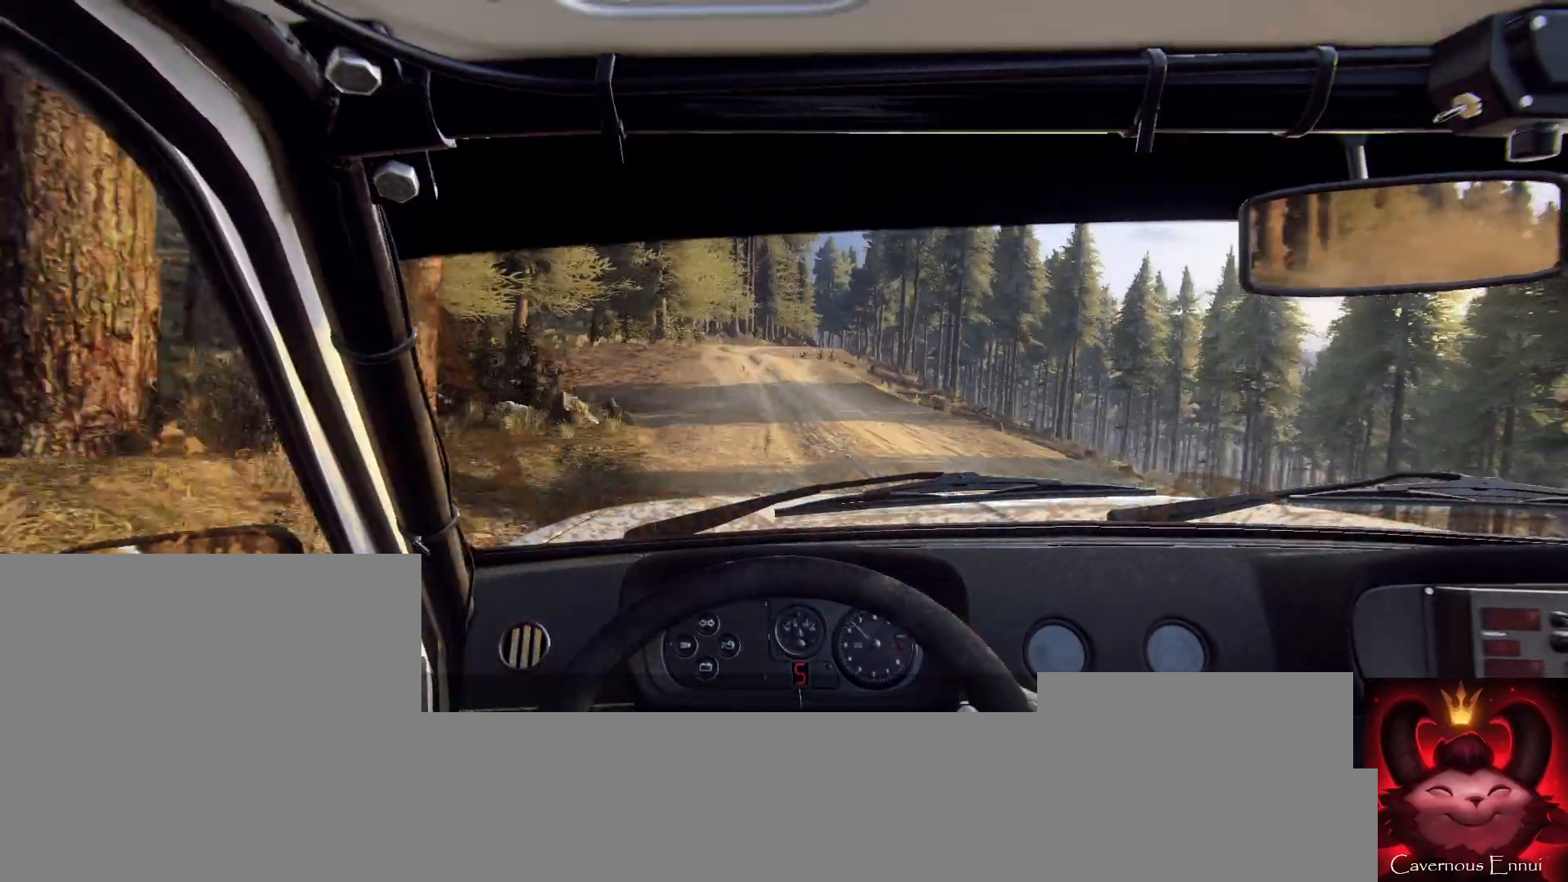
{"buttons": ["L2"], "left_stick": "center", "right_stick": "center", "events": [[67, "left_stick", "left"], [100, "L2", "down"], [133, "right_stick", "center"], [233, "L1", "down"], [333, "L1", "up"], [333, "left_stick", "center"]]}
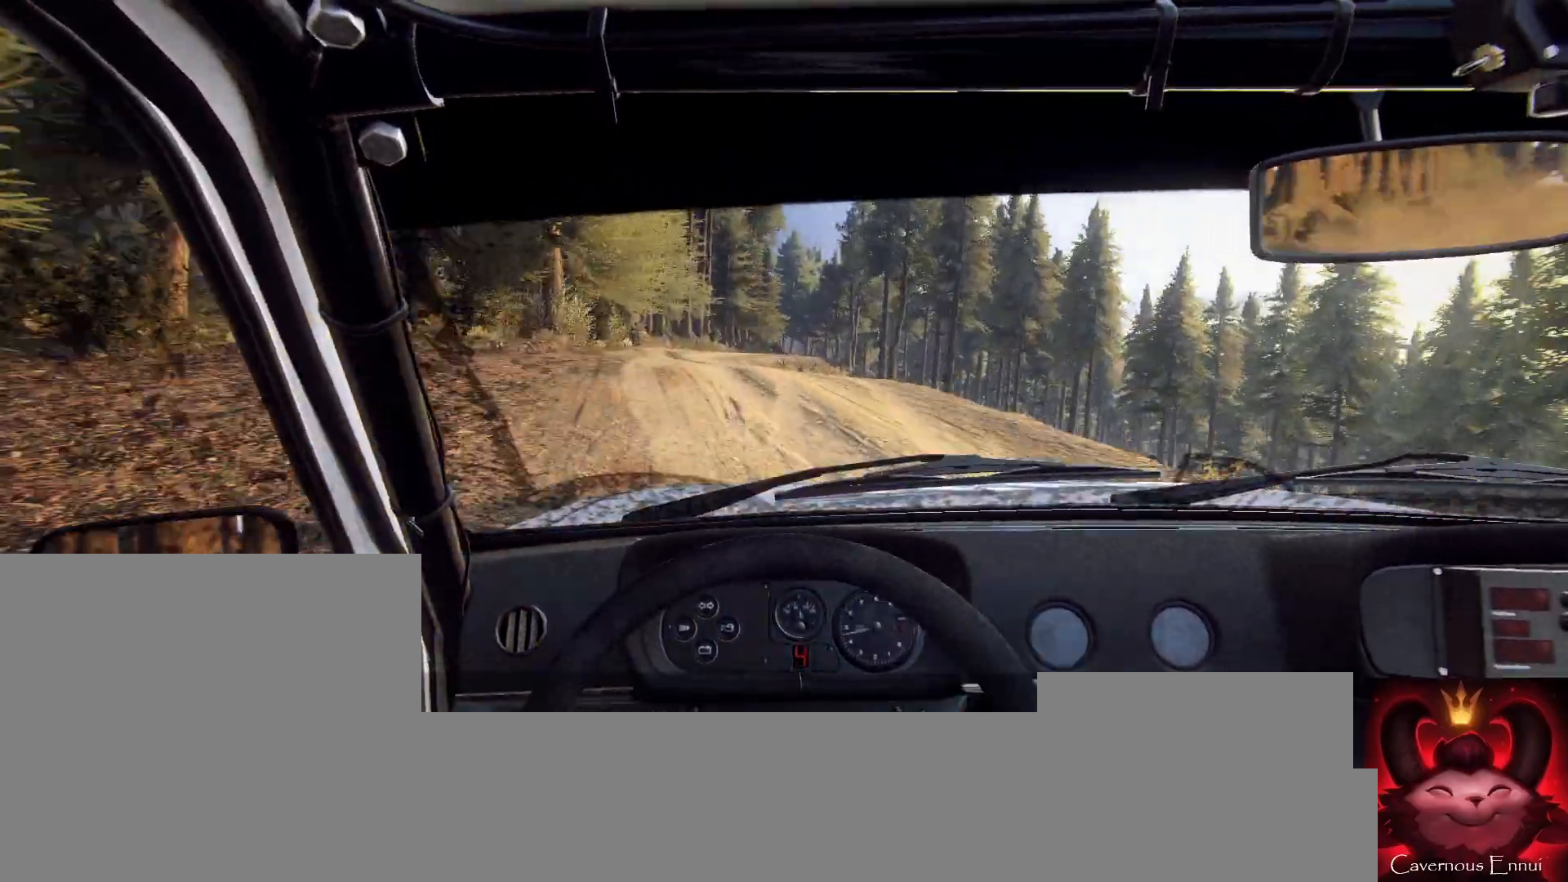
{"buttons": [], "left_stick": "center", "right_stick": "center", "events": [[100, "left_stick", "down-left"], [133, "L2", "up"], [433, "left_stick", "center"]]}
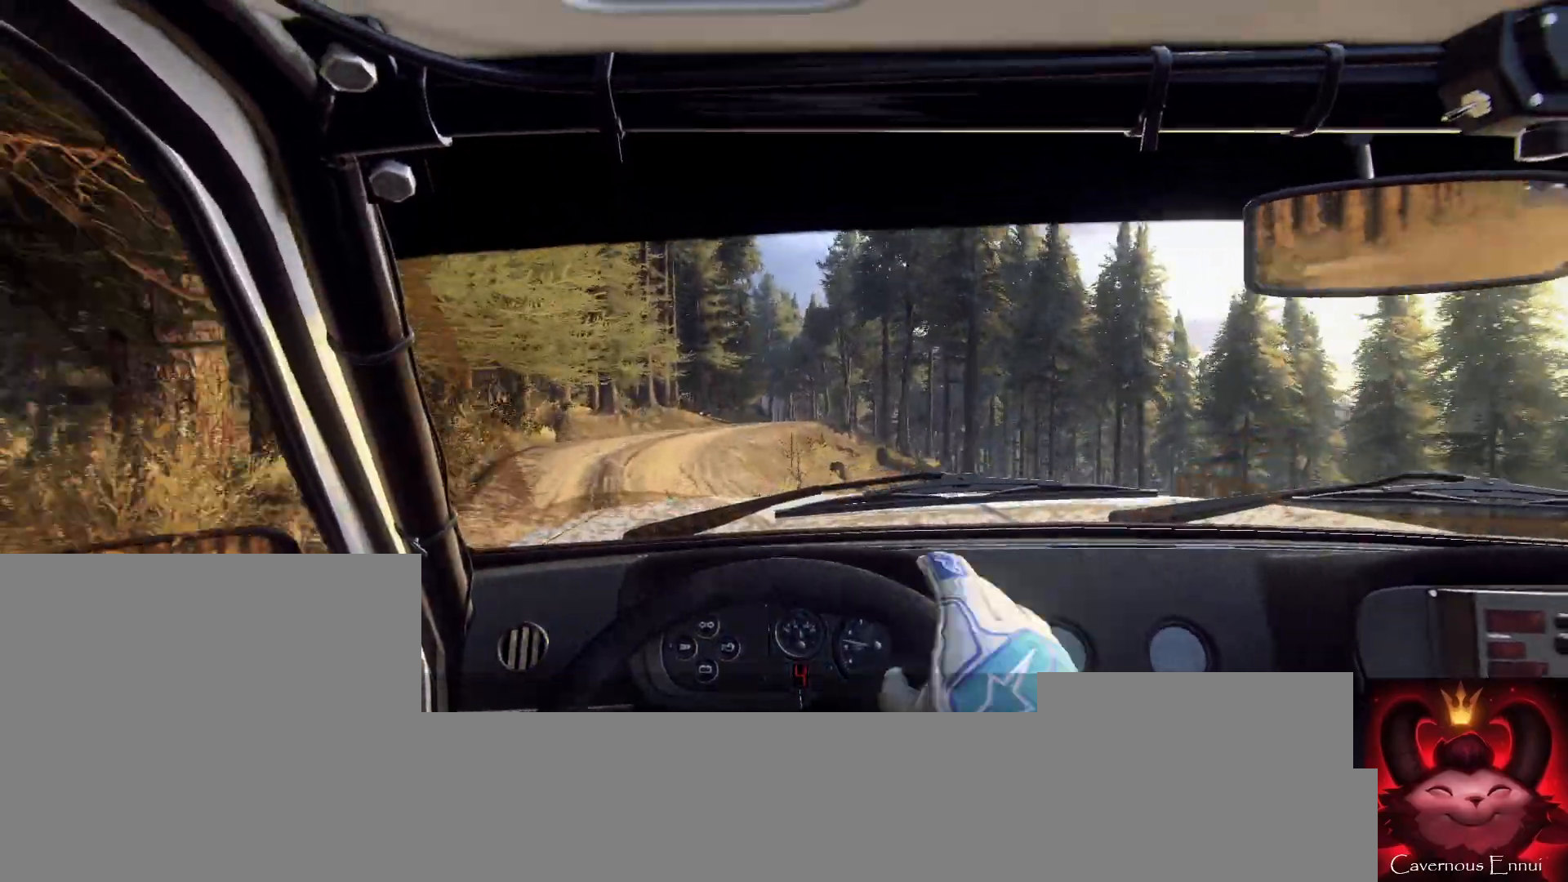
{"buttons": ["L2"], "left_stick": "center", "right_stick": "center", "events": [[167, "left_stick", "right"], [200, "L2", "down"], [367, "L2", "up"], [467, "L2", "down"], [500, "left_stick", "center"]]}
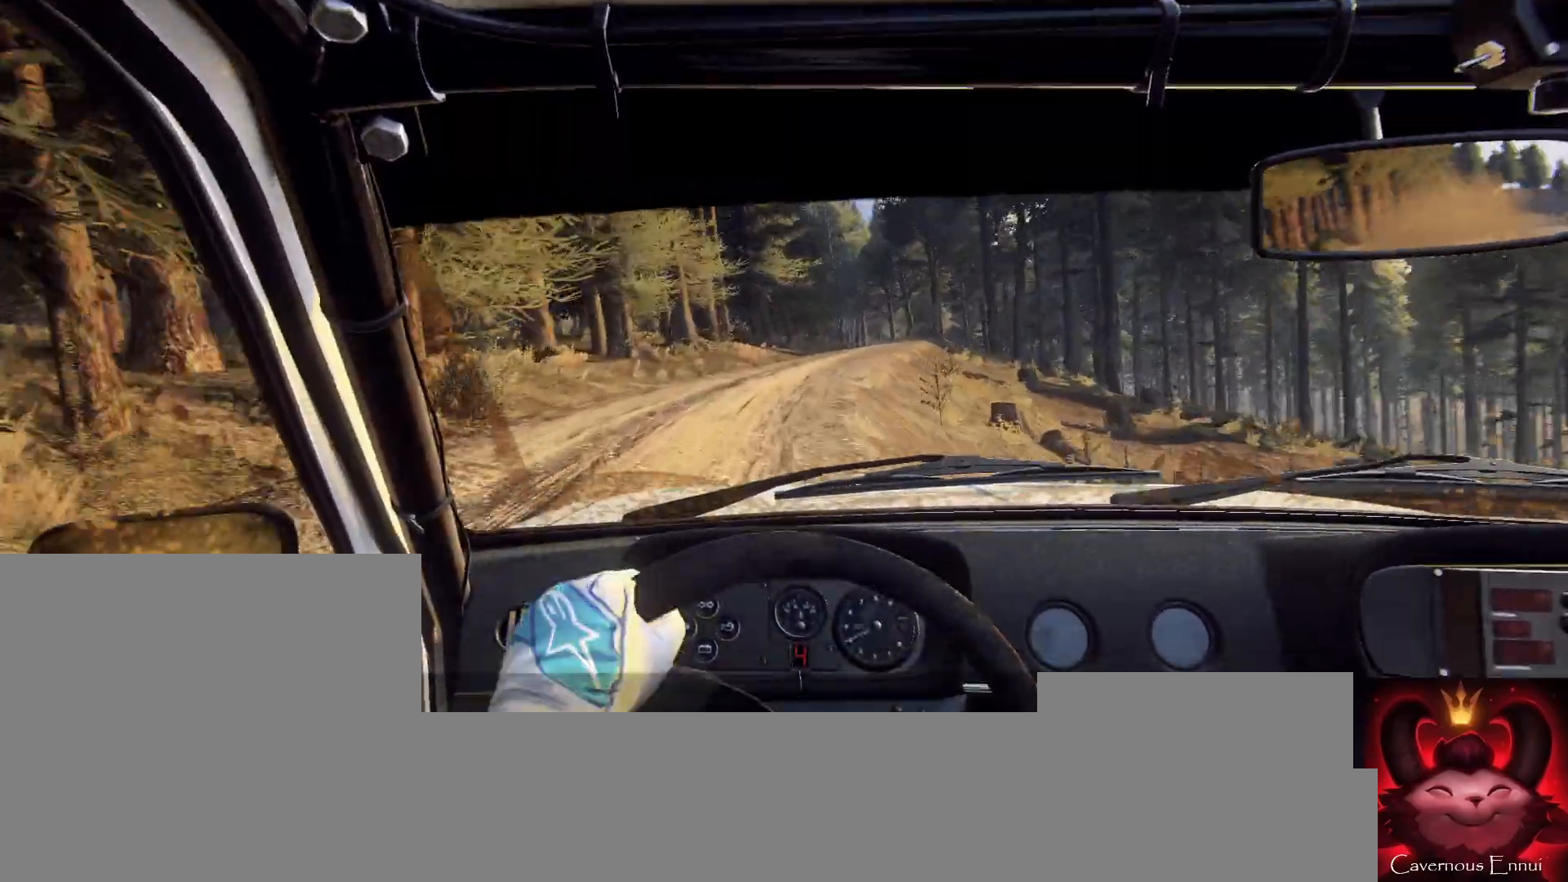
{"buttons": ["L2"], "left_stick": "center", "right_stick": "center", "events": [[100, "L2", "up"], [133, "L2", "down"], [167, "left_stick", "right"], [267, "L2", "up"], [267, "left_stick", "center"], [467, "L2", "down"]]}
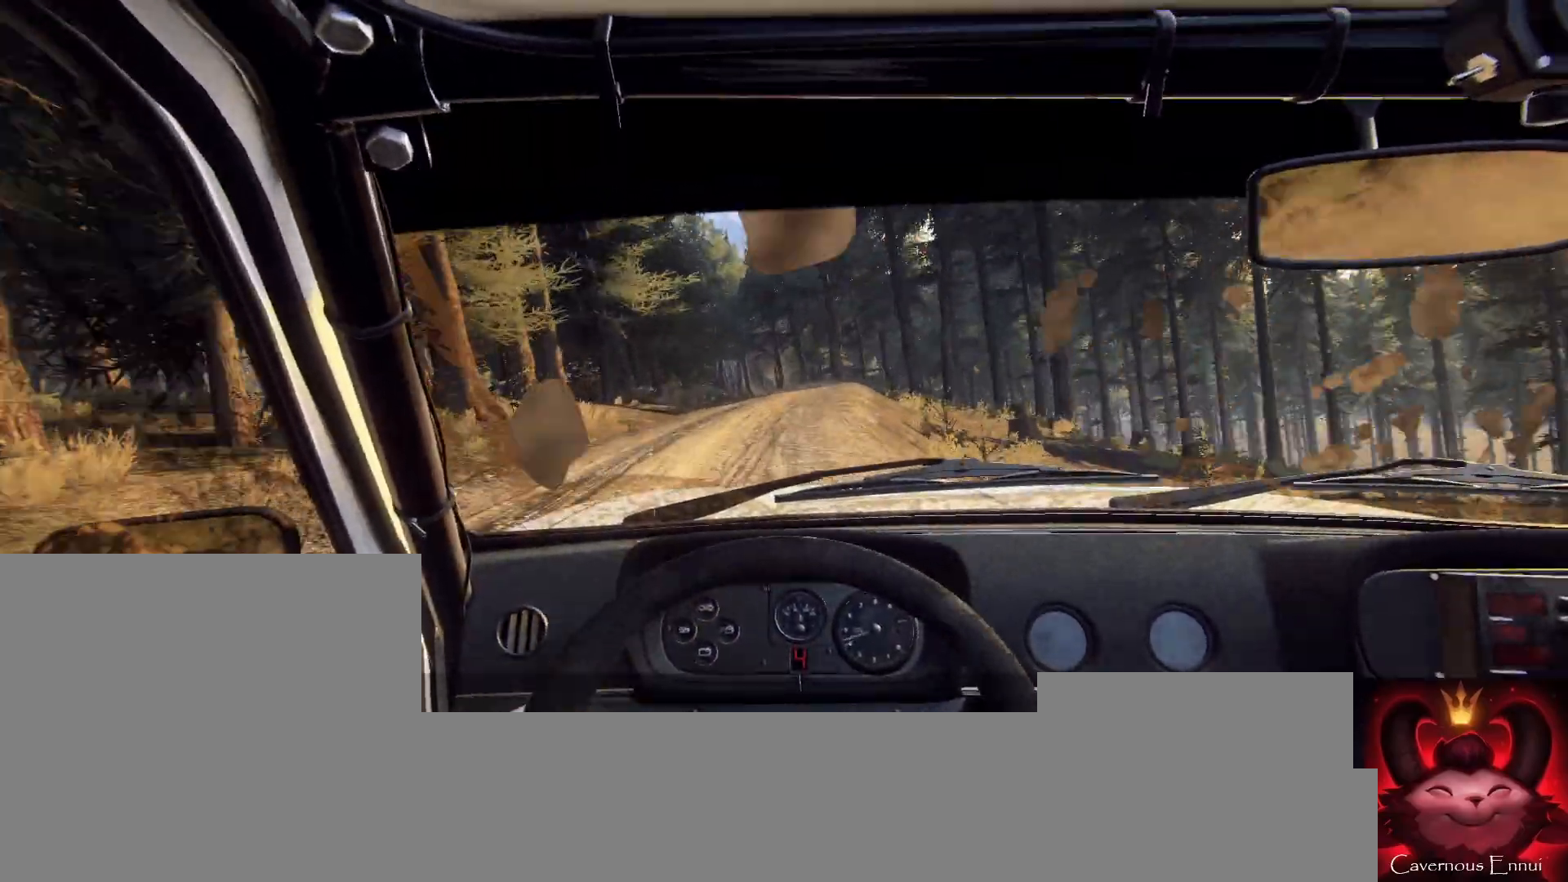
{"buttons": [], "left_stick": "center", "right_stick": "up", "events": [[33, "L1", "down"], [67, "L2", "up"], [100, "L1", "up"], [333, "L2", "down"], [400, "left_stick", "right"], [433, "L2", "up"], [433, "right_stick", "up"], [467, "left_stick", "center"]]}
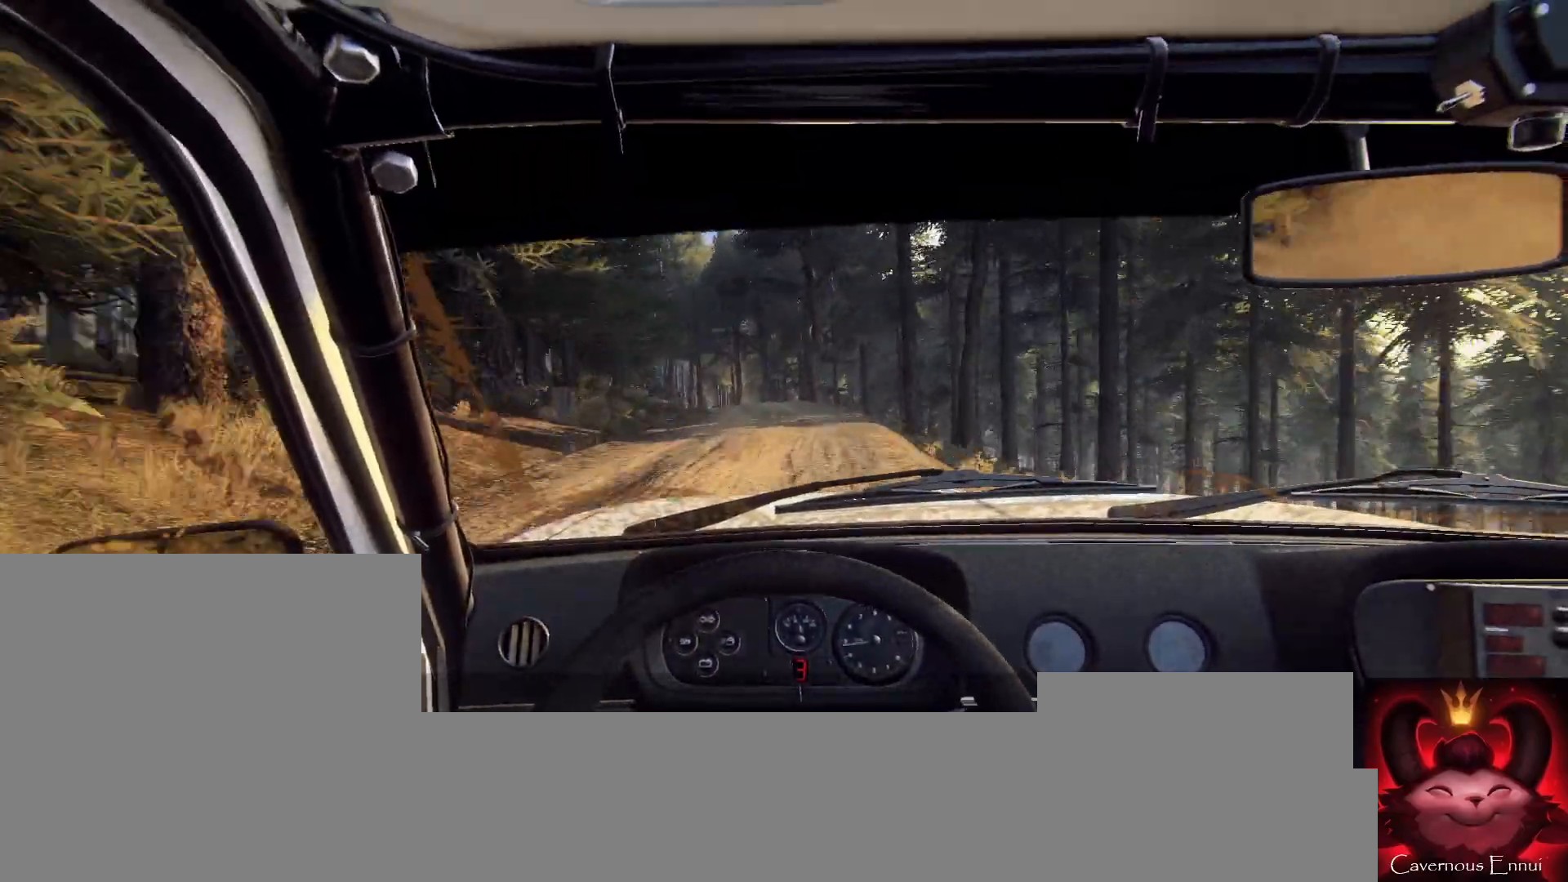
{"buttons": [], "left_stick": "center", "right_stick": "up", "events": [[67, "left_stick", "down-left"], [100, "right_stick", "center"], [300, "right_stick", "up"], [400, "left_stick", "center"]]}
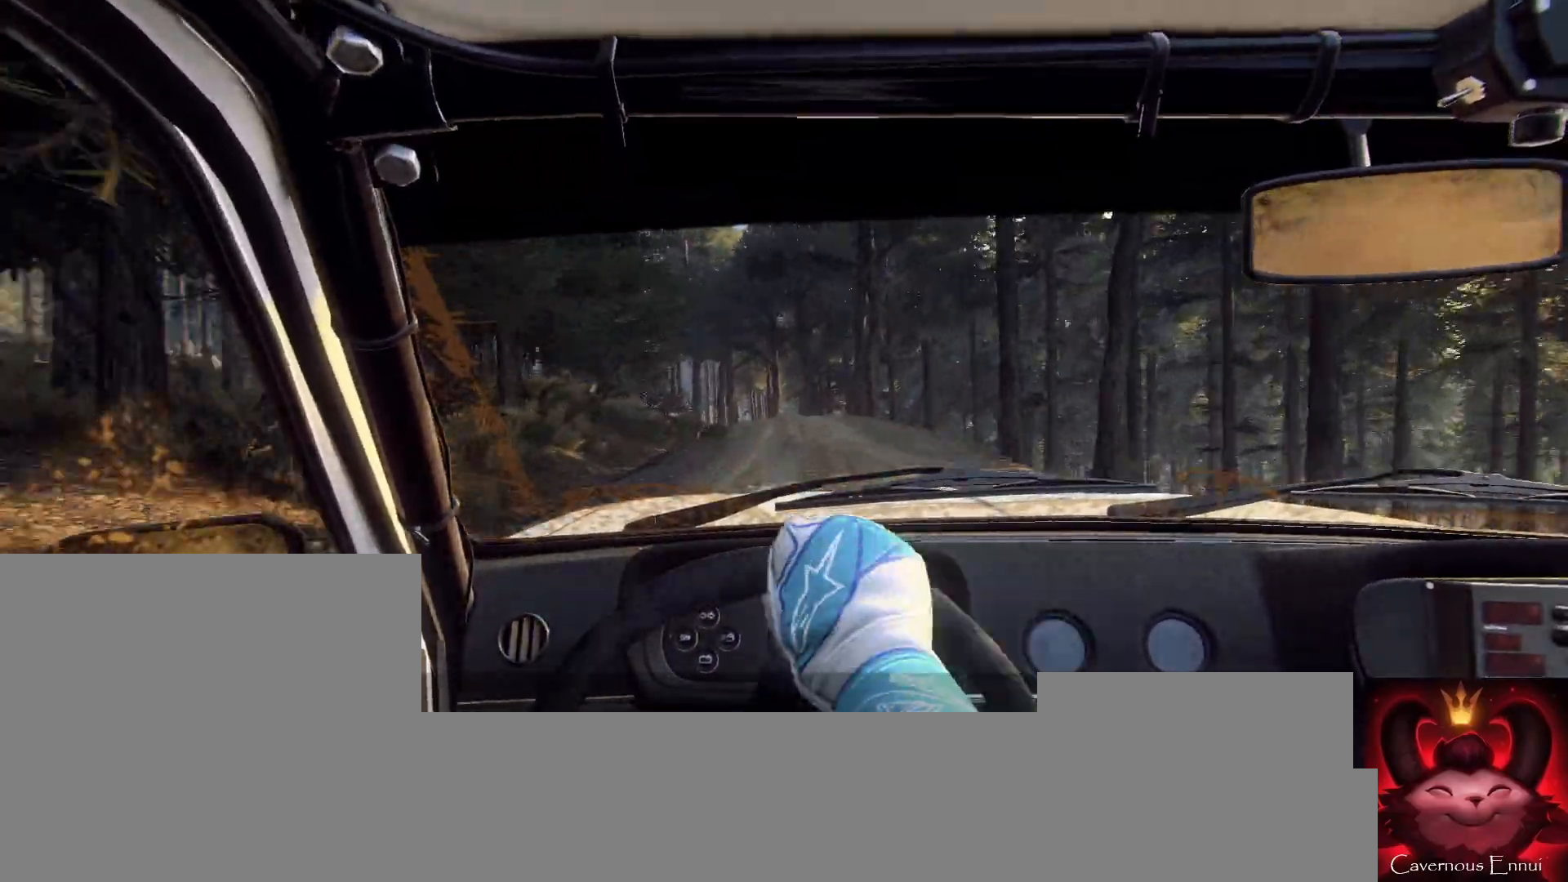
{"buttons": [], "left_stick": "left", "right_stick": "center", "events": [[133, "left_stick", "right"], [333, "left_stick", "center"], [467, "left_stick", "left"], [500, "right_stick", "center"]]}
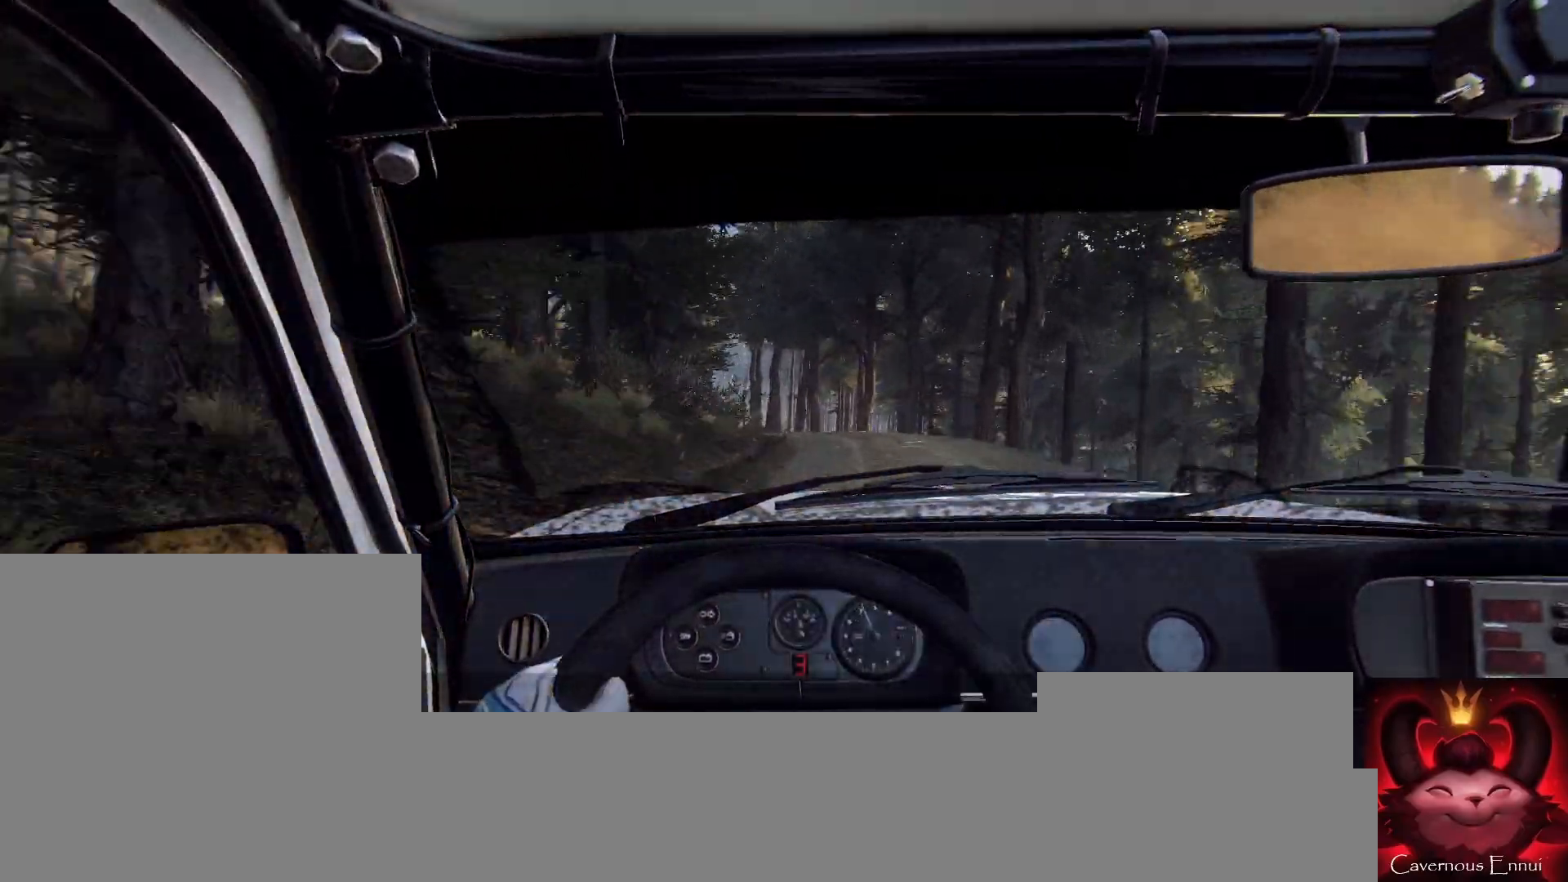
{"buttons": [], "left_stick": "center", "right_stick": "center", "events": [[233, "left_stick", "center"], [267, "right_stick", "up"], [333, "L2", "down"], [333, "left_stick", "left"], [400, "L2", "up"], [400, "left_stick", "center"], [400, "right_stick", "center"]]}
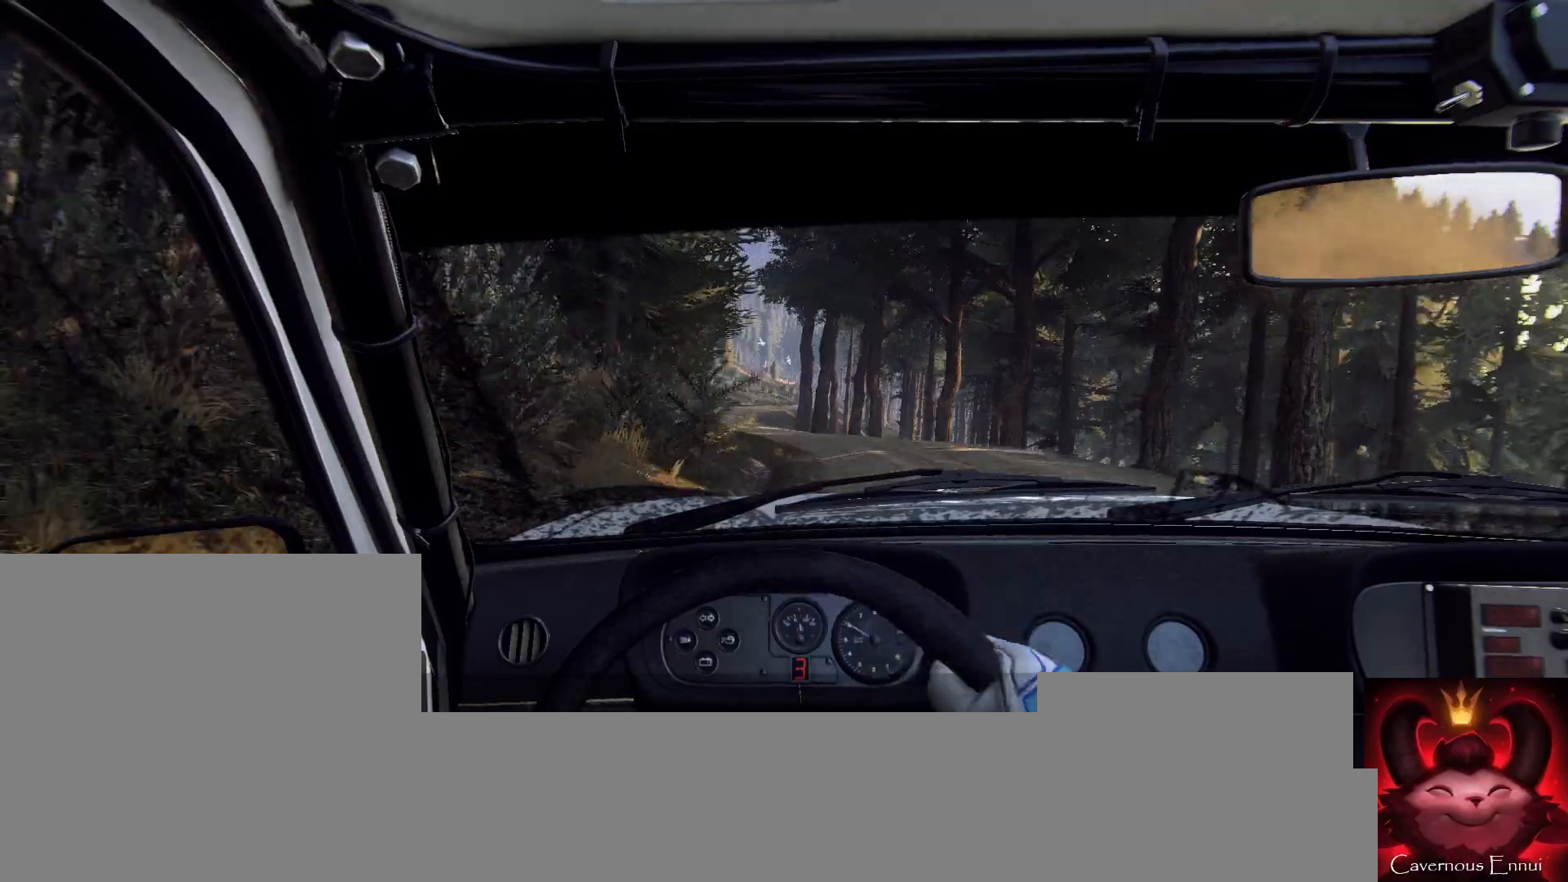
{"buttons": [], "left_stick": "center", "right_stick": "center", "events": [[133, "right_stick", "up"], [233, "left_stick", "left"], [233, "right_stick", "center"], [500, "left_stick", "center"]]}
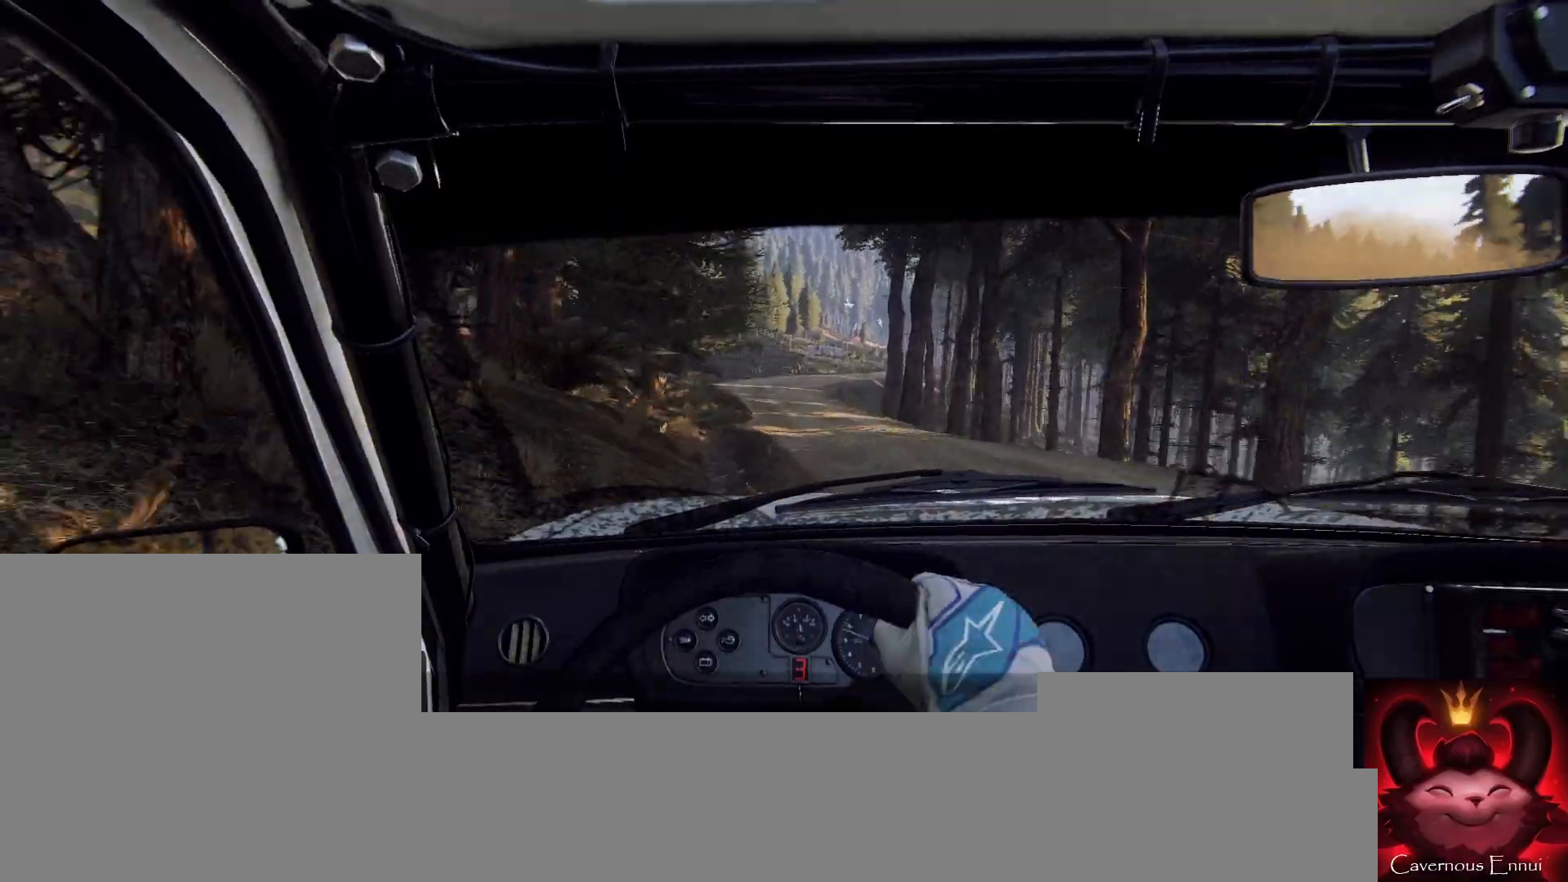
{"buttons": [], "left_stick": "center", "right_stick": "up", "events": [[100, "right_stick", "up"], [133, "left_stick", "right"], [233, "right_stick", "center"], [500, "left_stick", "center"], [500, "right_stick", "up"]]}
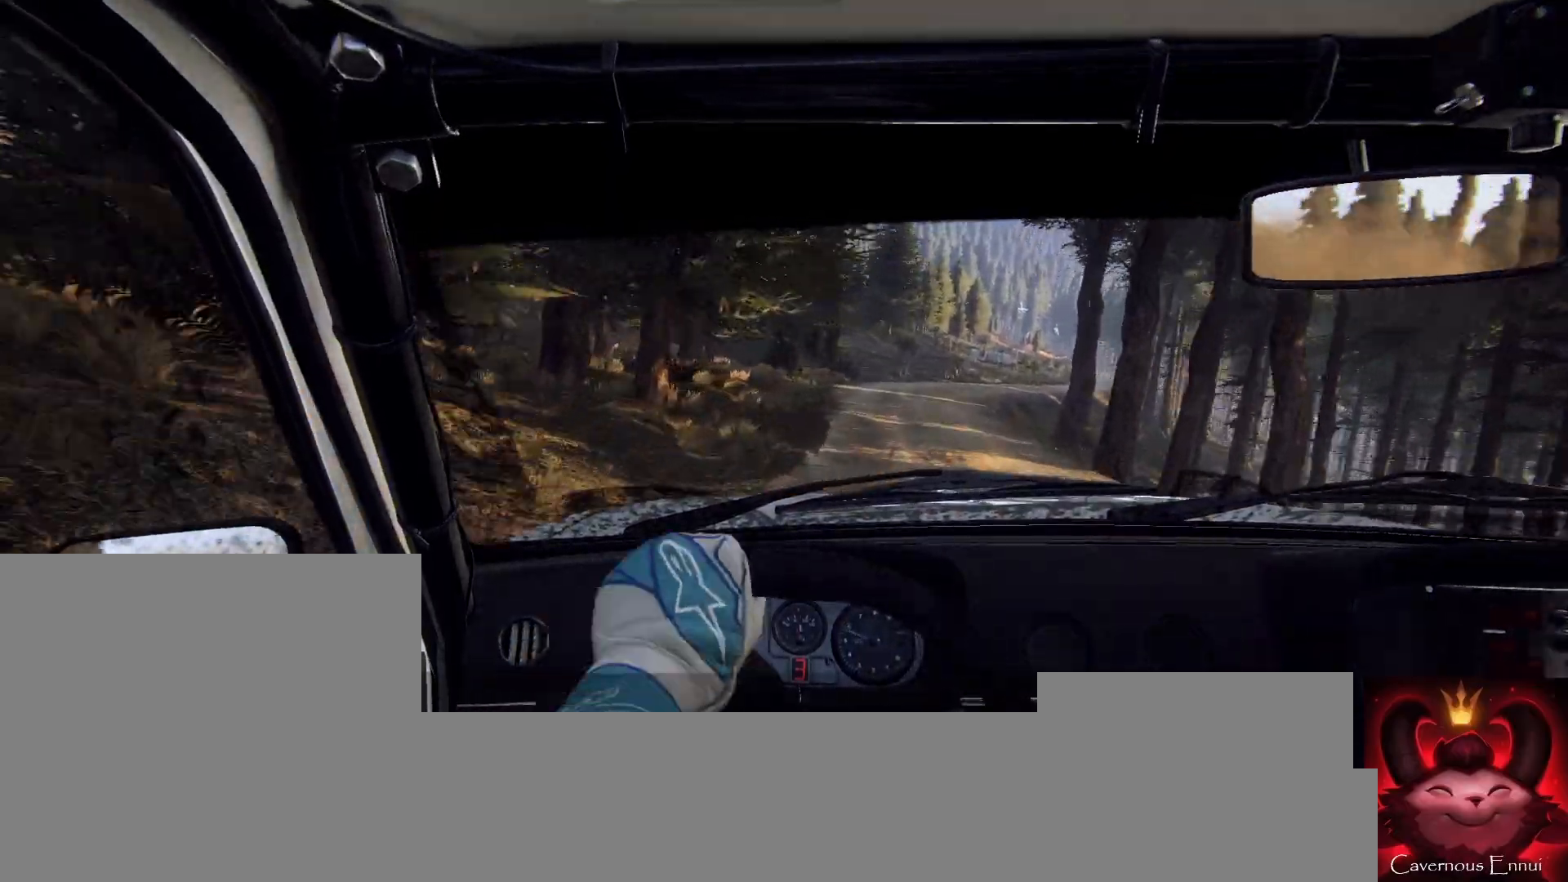
{"buttons": [], "left_stick": "right", "right_stick": "up", "events": [[33, "left_stick", "right"], [67, "left_stick", "center"], [467, "left_stick", "right"]]}
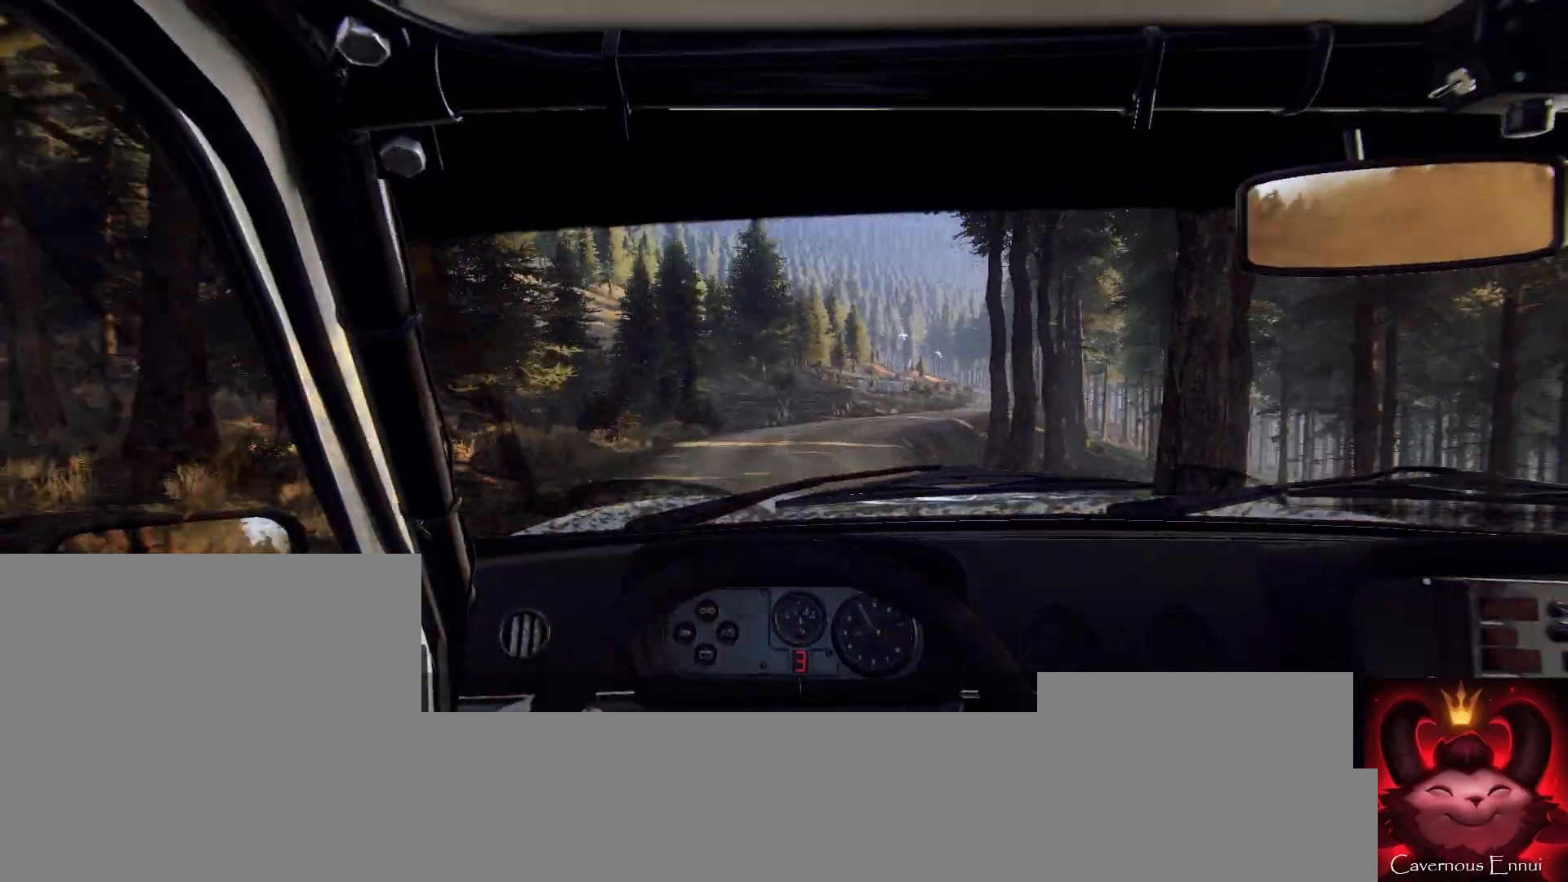
{"buttons": [], "left_stick": "center", "right_stick": "up", "events": [[233, "right_stick", "center"], [333, "left_stick", "center"], [467, "right_stick", "up"]]}